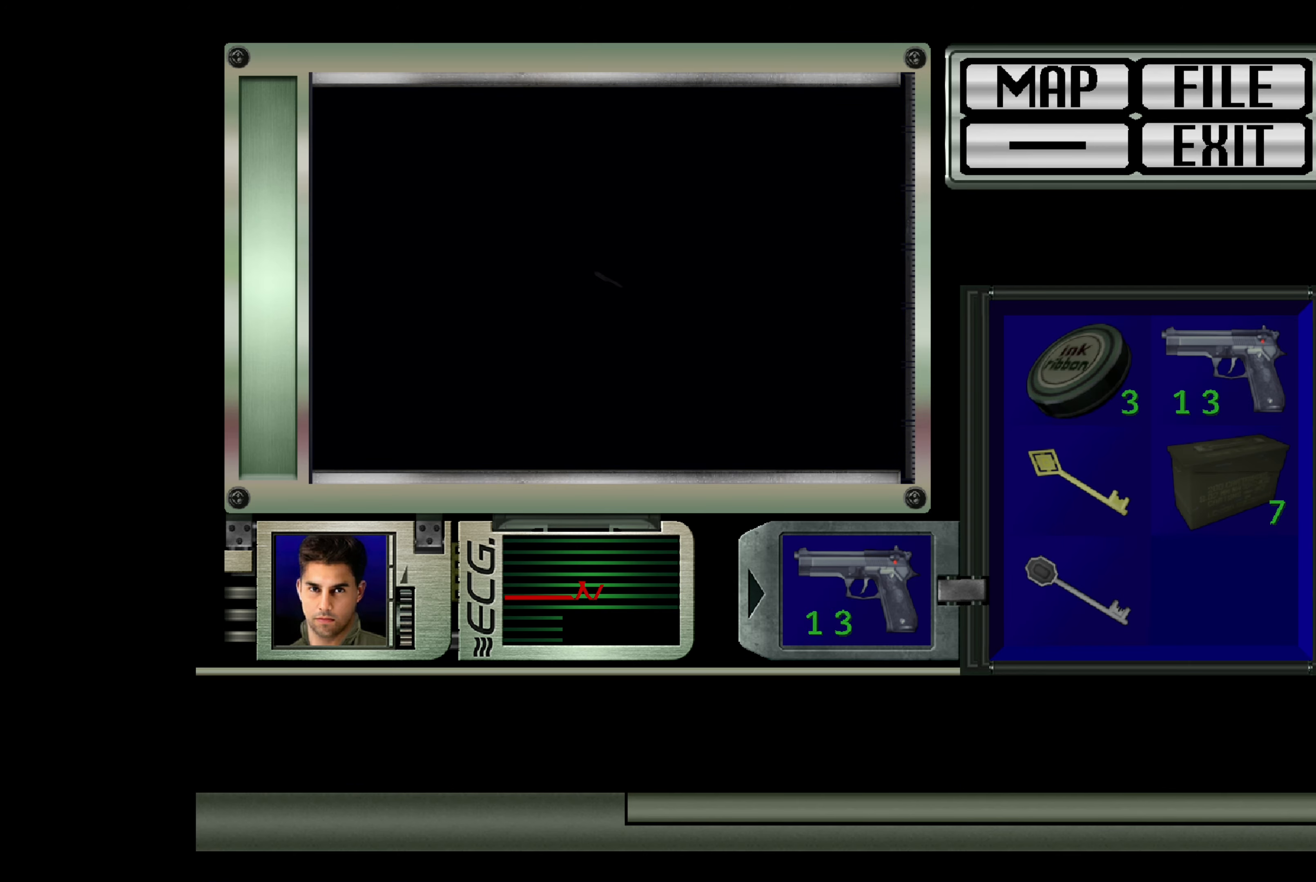
Gameplay with a controller (PlayStation layout); each line is a JSON object with the inputs held at the frame after it. "events" lists button and stick changes between this image and that frame as [ms after this image, input, new state], when the widget could be followed in between. Not read: L3 R2 R3.
{"buttons": [], "left_stick": "center", "right_stick": "center", "events": []}
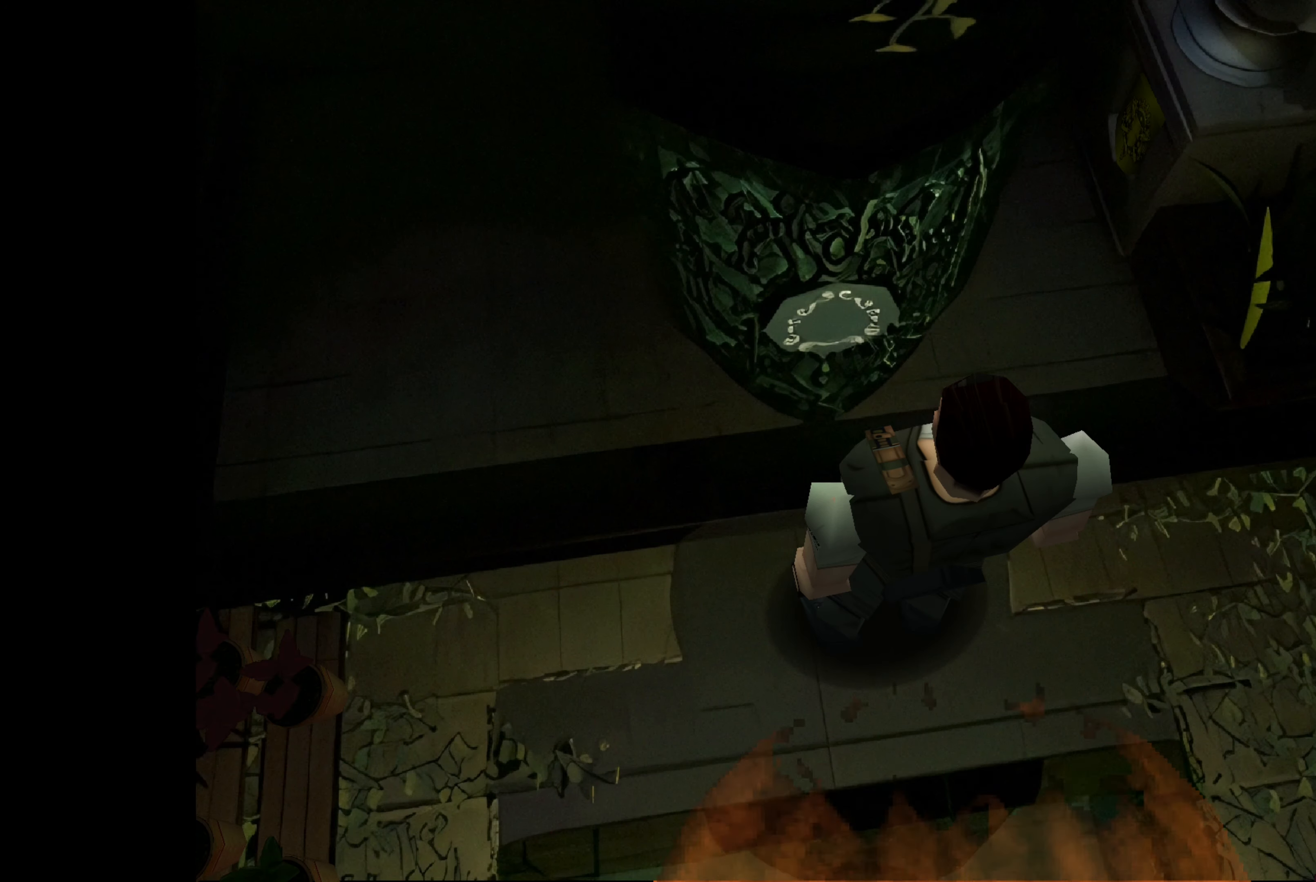
{"buttons": [], "left_stick": "up", "right_stick": "center", "events": [[217, "left_stick", "up"]]}
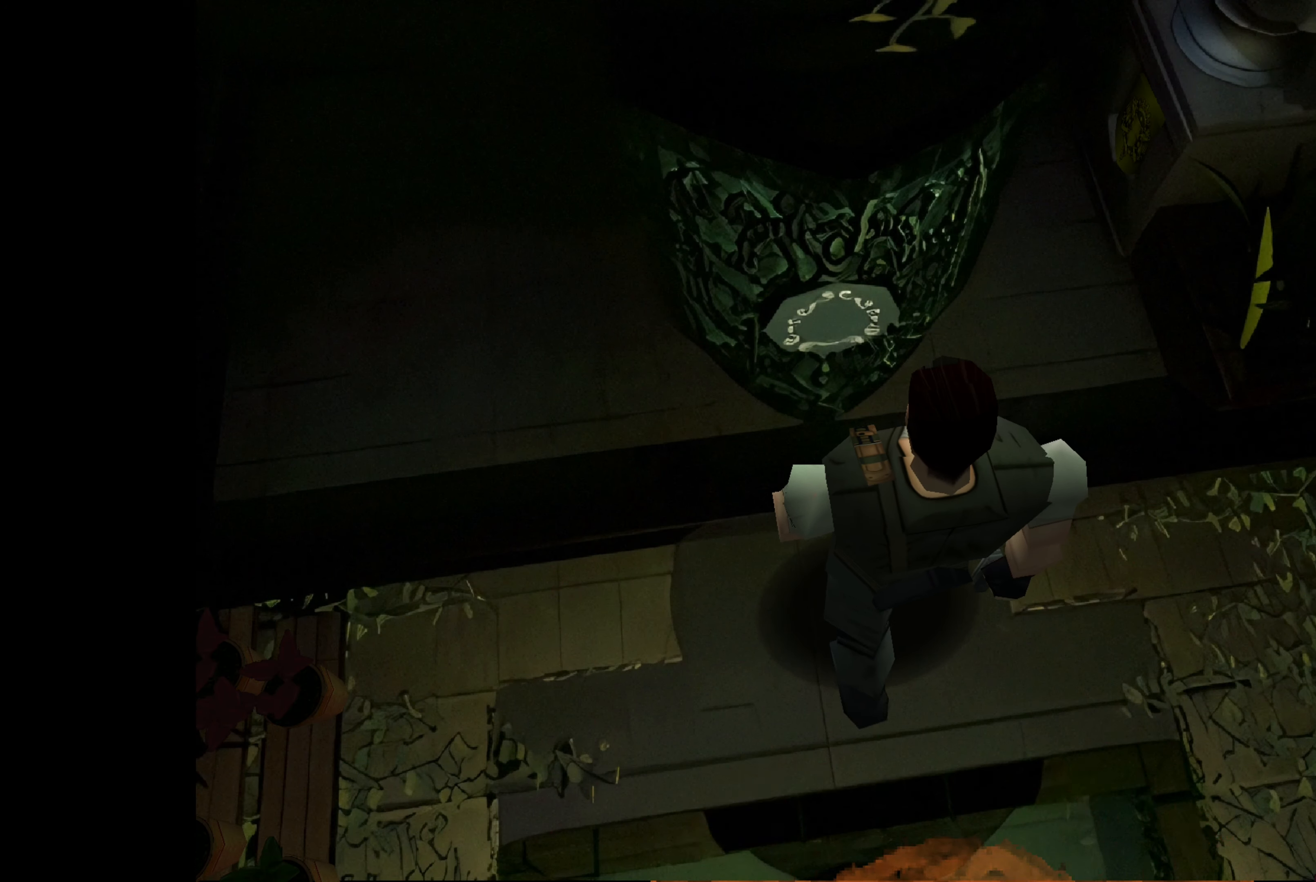
{"buttons": [], "left_stick": "center", "right_stick": "center", "events": [[167, "left_stick", "center"], [250, "CROSS", "down"], [483, "CROSS", "up"]]}
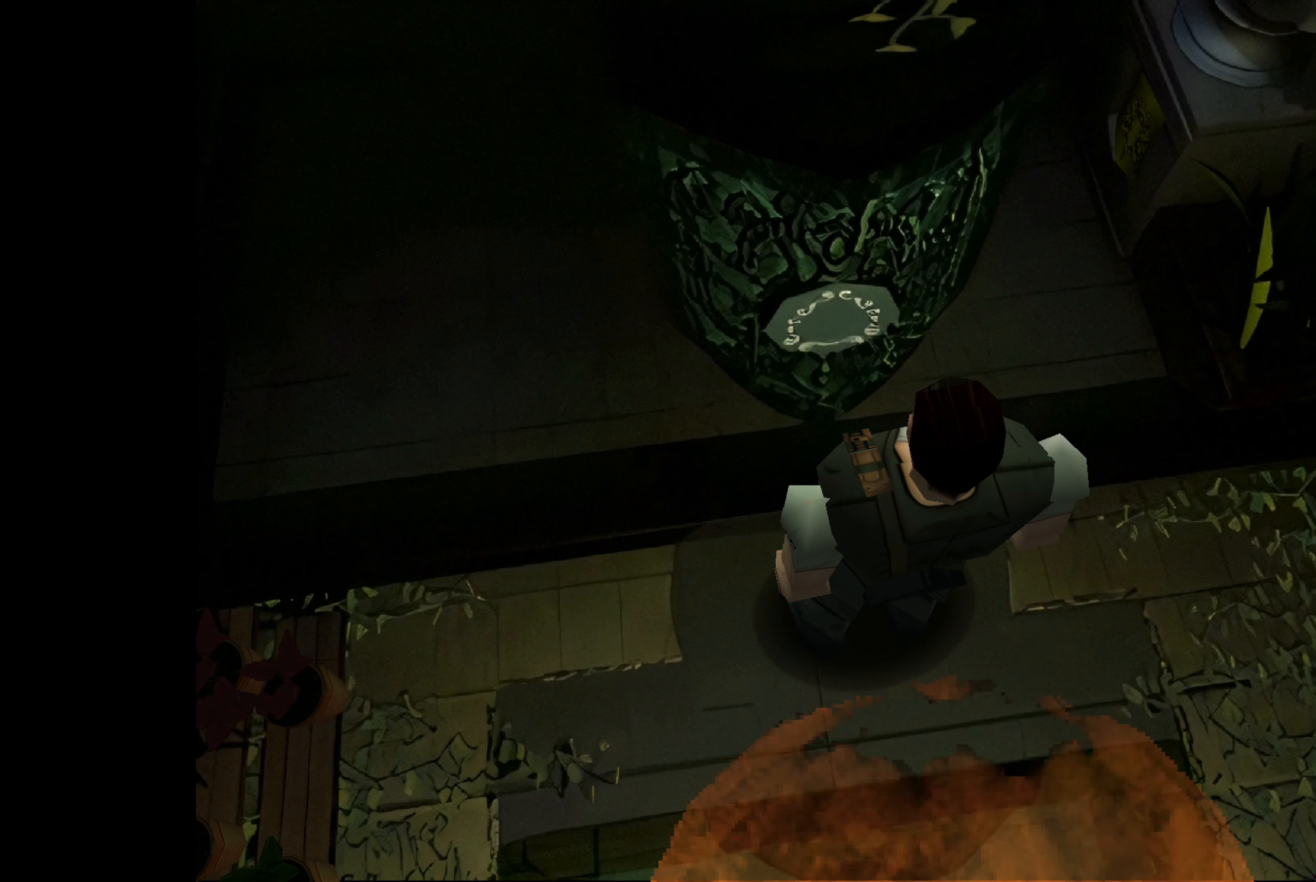
{"buttons": [], "left_stick": "up-right", "right_stick": "center", "events": [[333, "left_stick", "up-right"]]}
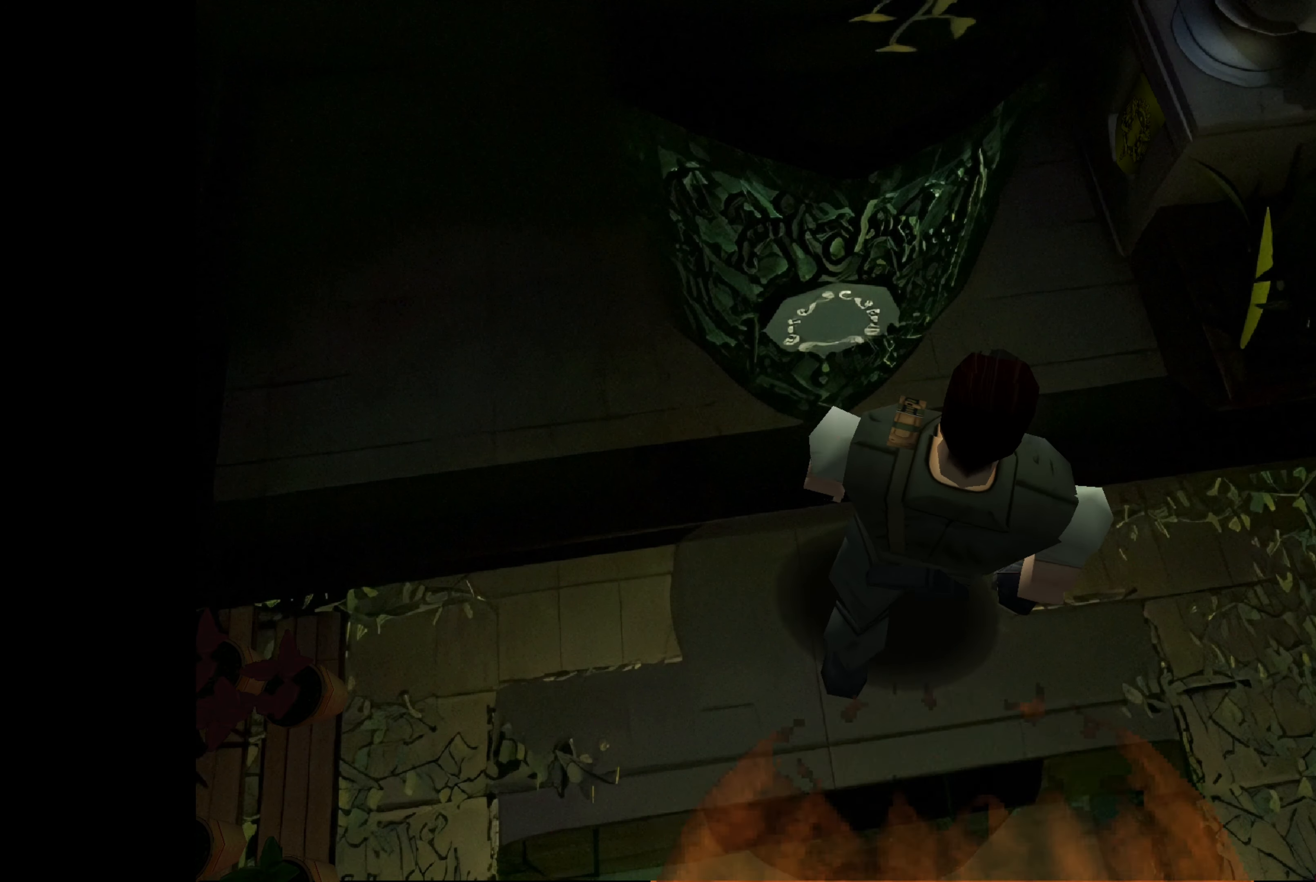
{"buttons": [], "left_stick": "up", "right_stick": "center", "events": [[333, "left_stick", "up"]]}
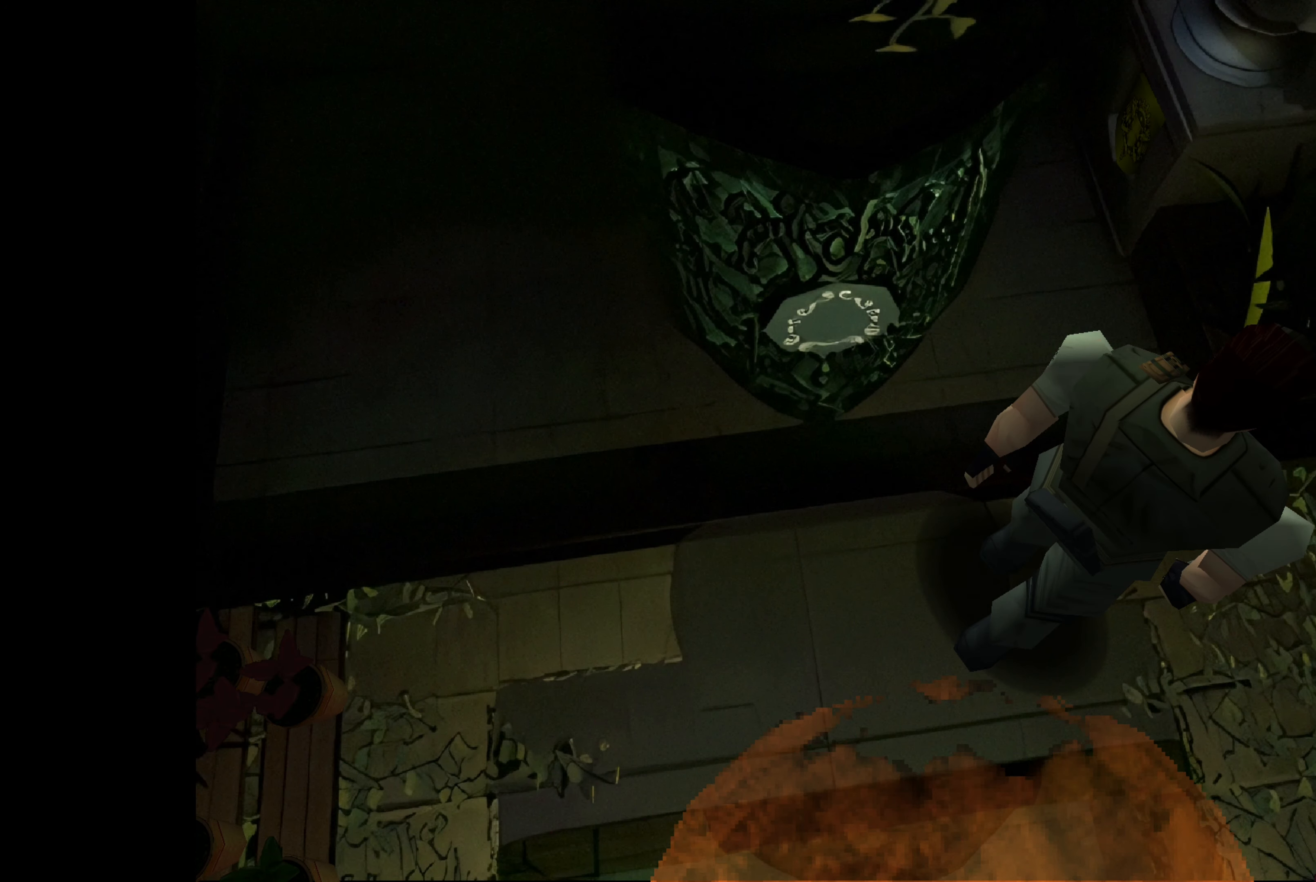
{"buttons": [], "left_stick": "center", "right_stick": "center", "events": [[83, "left_stick", "up-left"], [367, "left_stick", "center"]]}
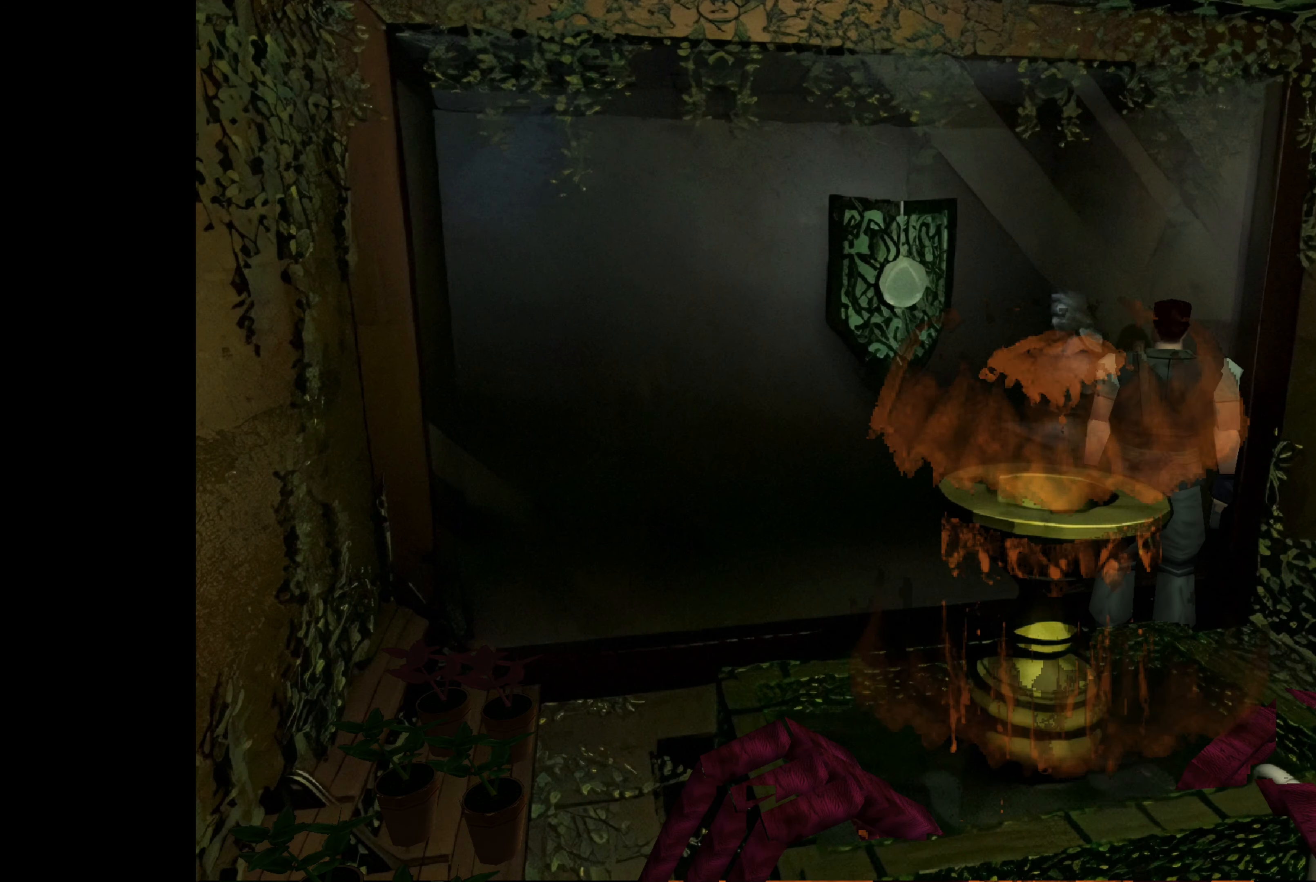
{"buttons": [], "left_stick": "up-left", "right_stick": "center", "events": [[250, "CROSS", "down"], [483, "CROSS", "up"], [500, "left_stick", "up-left"]]}
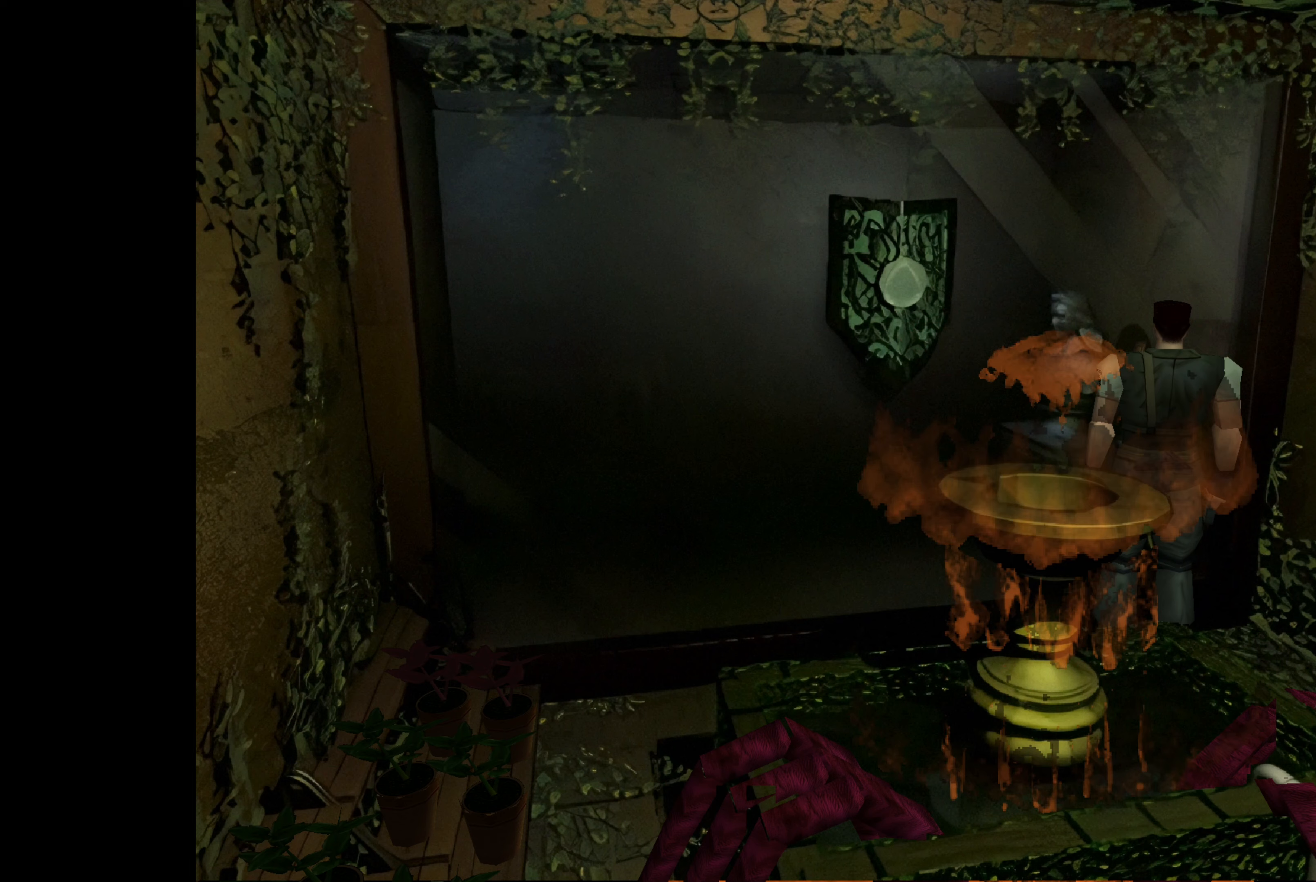
{"buttons": [], "left_stick": "up-left", "right_stick": "center", "events": []}
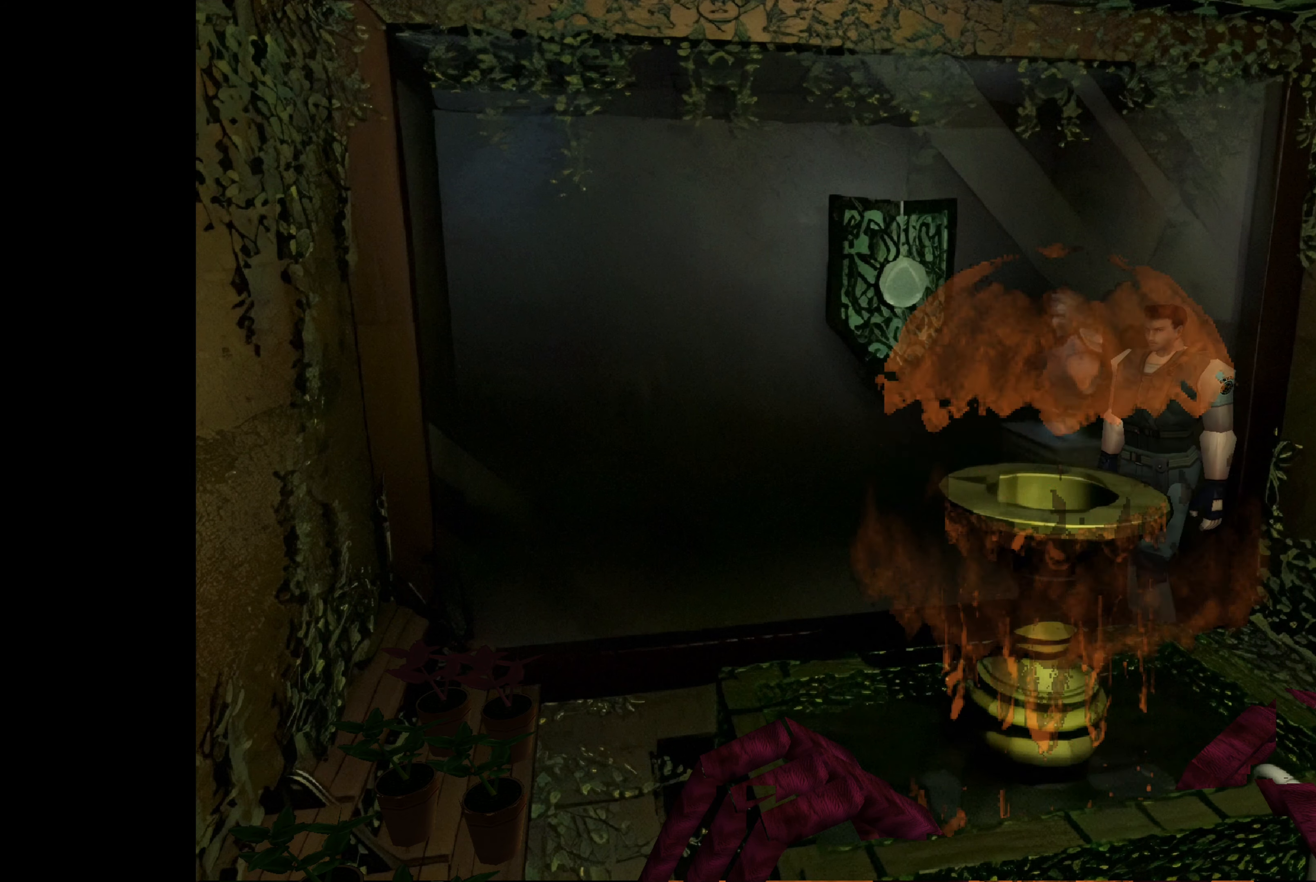
{"buttons": [], "left_stick": "up", "right_stick": "center", "events": [[333, "left_stick", "up"]]}
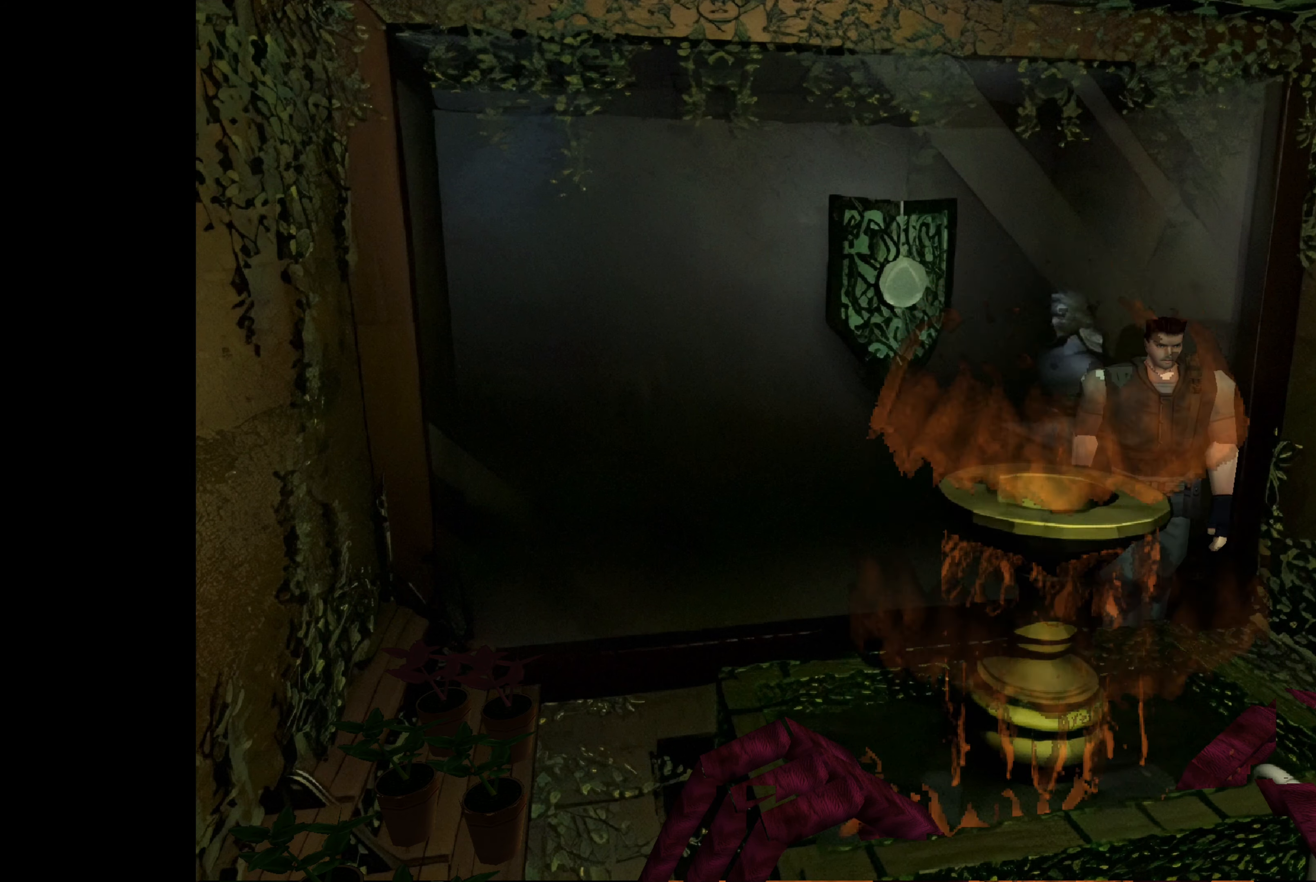
{"buttons": [], "left_stick": "up-right", "right_stick": "center", "events": [[17, "left_stick", "up-right"]]}
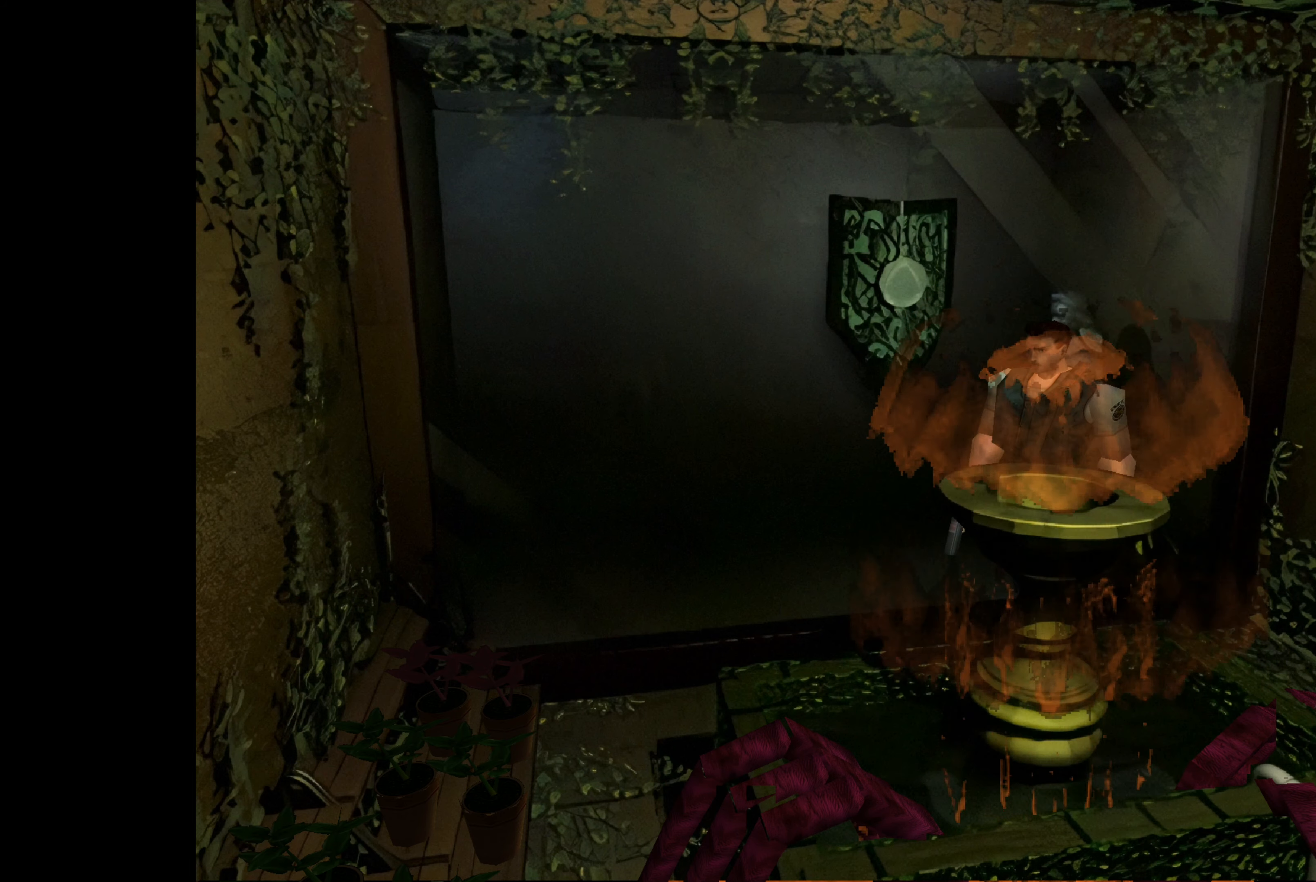
{"buttons": [], "left_stick": "up-right", "right_stick": "center", "events": []}
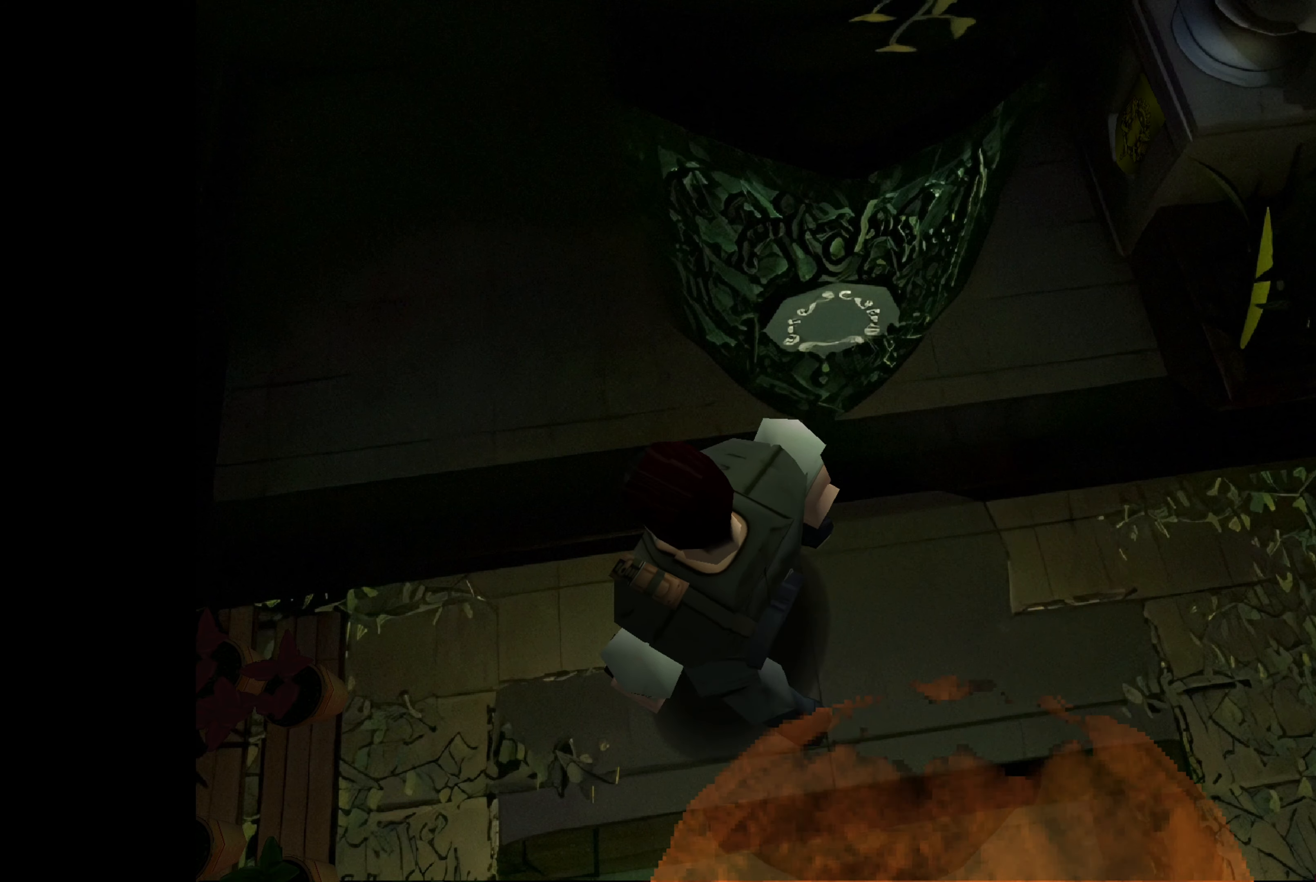
{"buttons": [], "left_stick": "center", "right_stick": "center", "events": [[67, "left_stick", "center"], [167, "left_stick", "right"], [450, "left_stick", "center"]]}
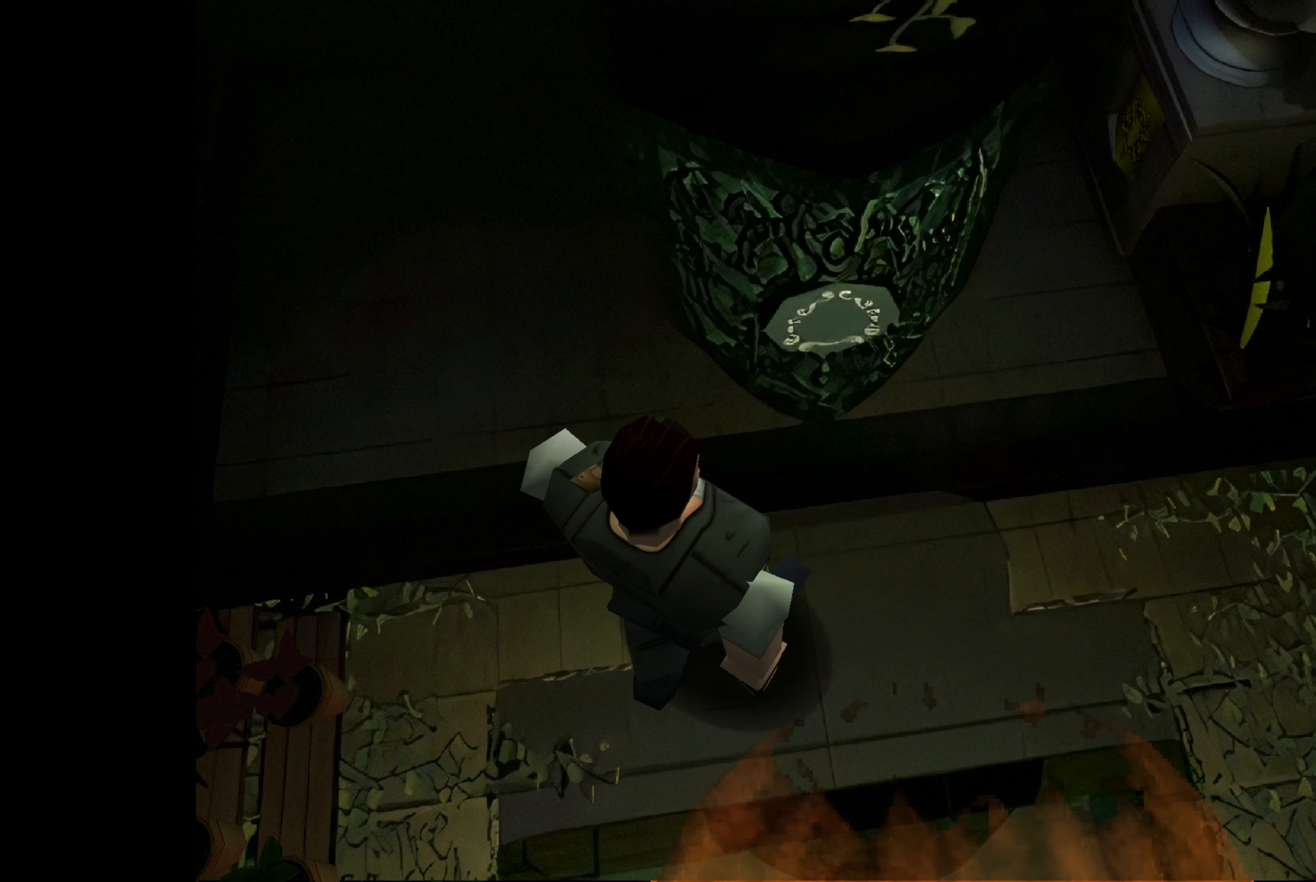
{"buttons": [], "left_stick": "up-right", "right_stick": "center", "events": [[67, "CROSS", "down"], [233, "left_stick", "up-right"], [267, "CROSS", "up"]]}
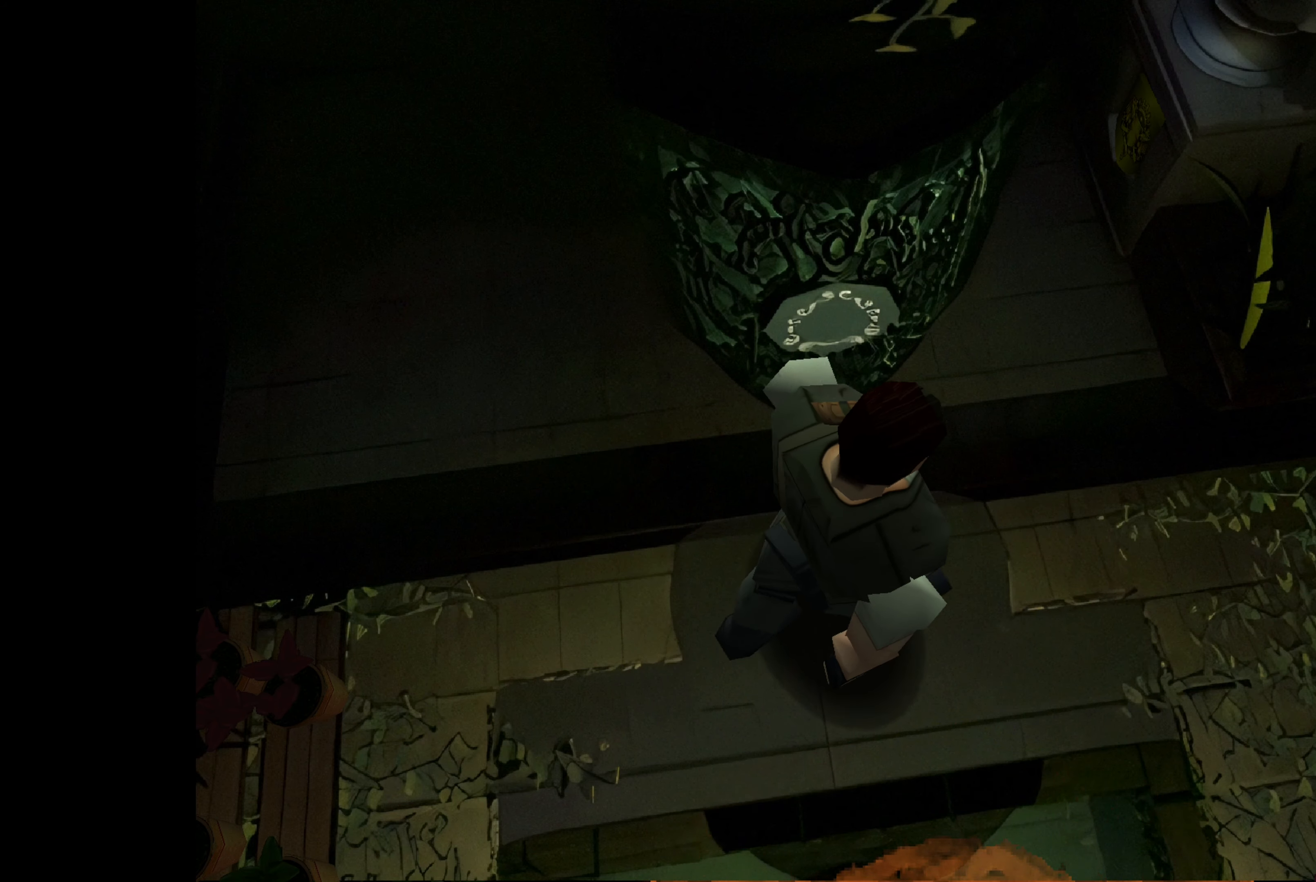
{"buttons": [], "left_stick": "up-left", "right_stick": "center", "events": [[100, "left_stick", "up"], [250, "left_stick", "up-left"]]}
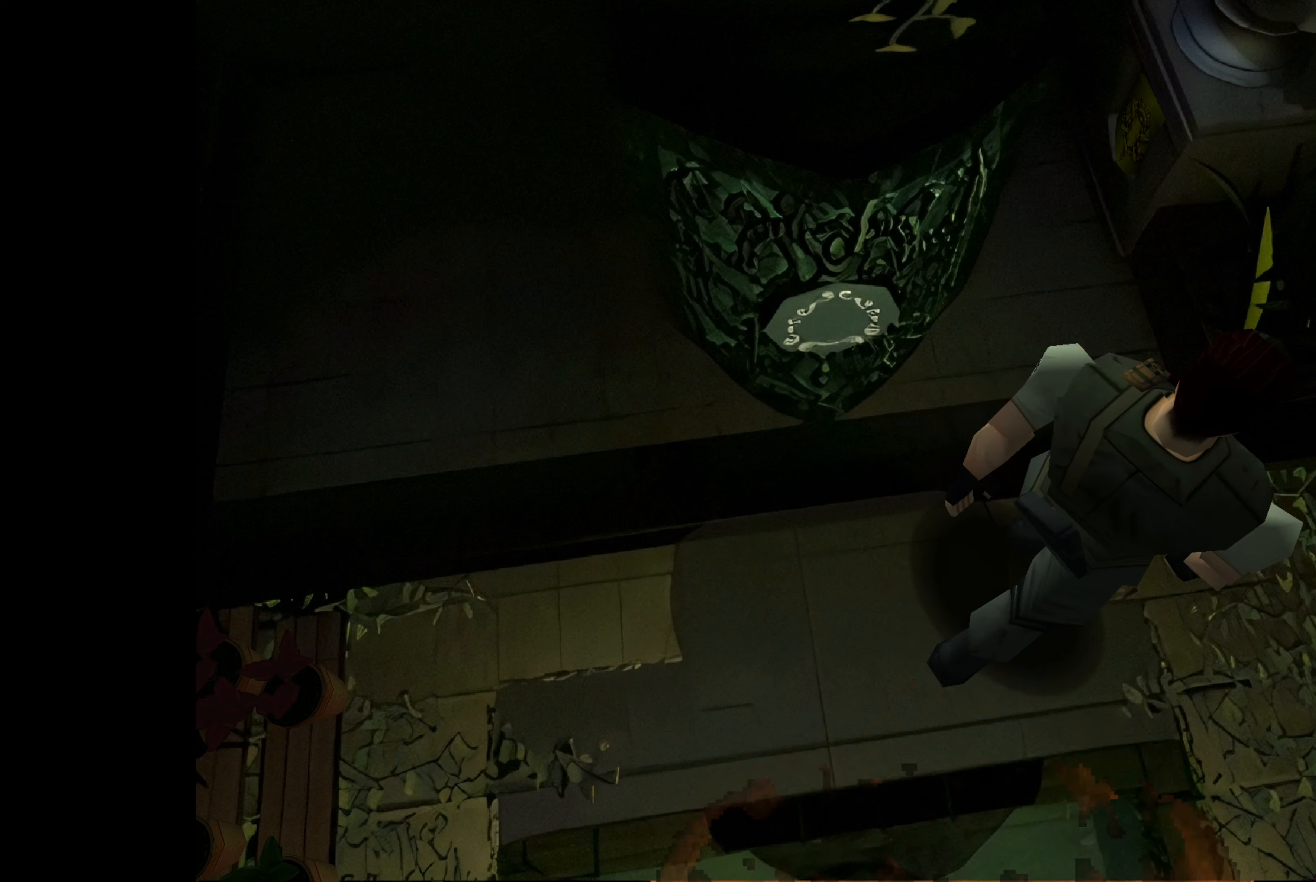
{"buttons": [], "left_stick": "up-left", "right_stick": "center", "events": [[217, "left_stick", "up-right"], [333, "left_stick", "up"], [433, "left_stick", "up-left"]]}
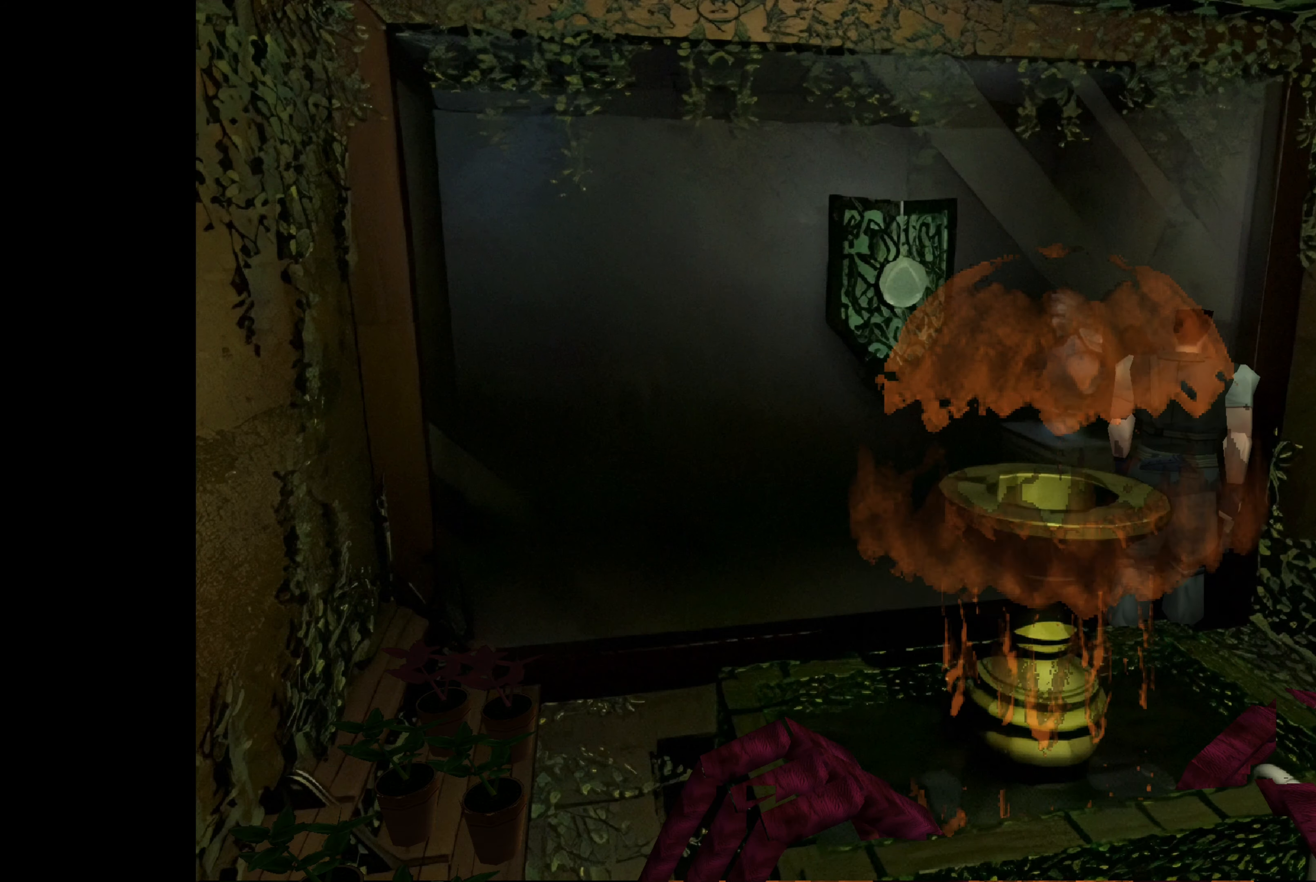
{"buttons": [], "left_stick": "left", "right_stick": "center", "events": [[117, "CROSS", "down"], [117, "left_stick", "left"], [300, "CROSS", "up"]]}
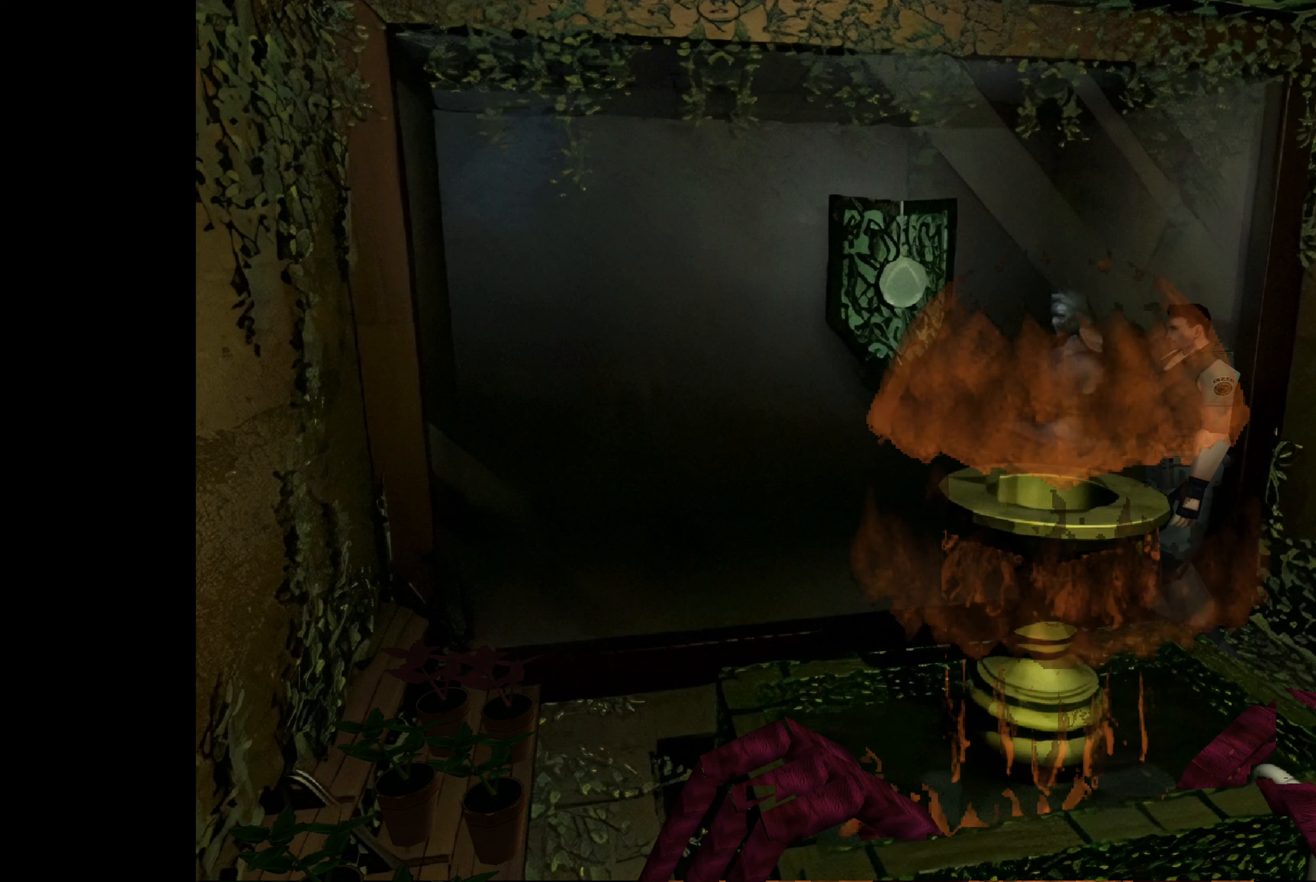
{"buttons": [], "left_stick": "up-left", "right_stick": "center", "events": [[17, "left_stick", "up-left"]]}
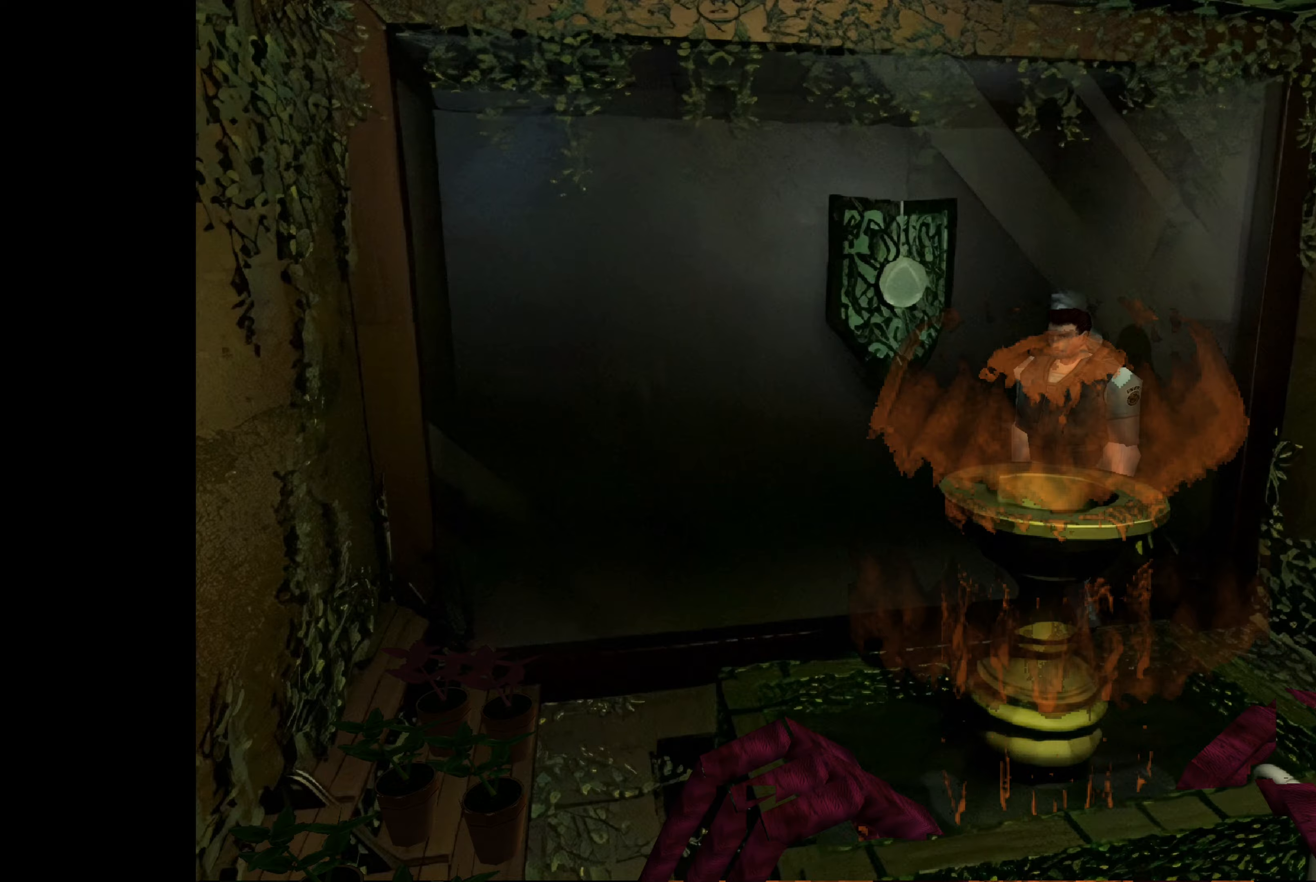
{"buttons": [], "left_stick": "up-left", "right_stick": "center", "events": []}
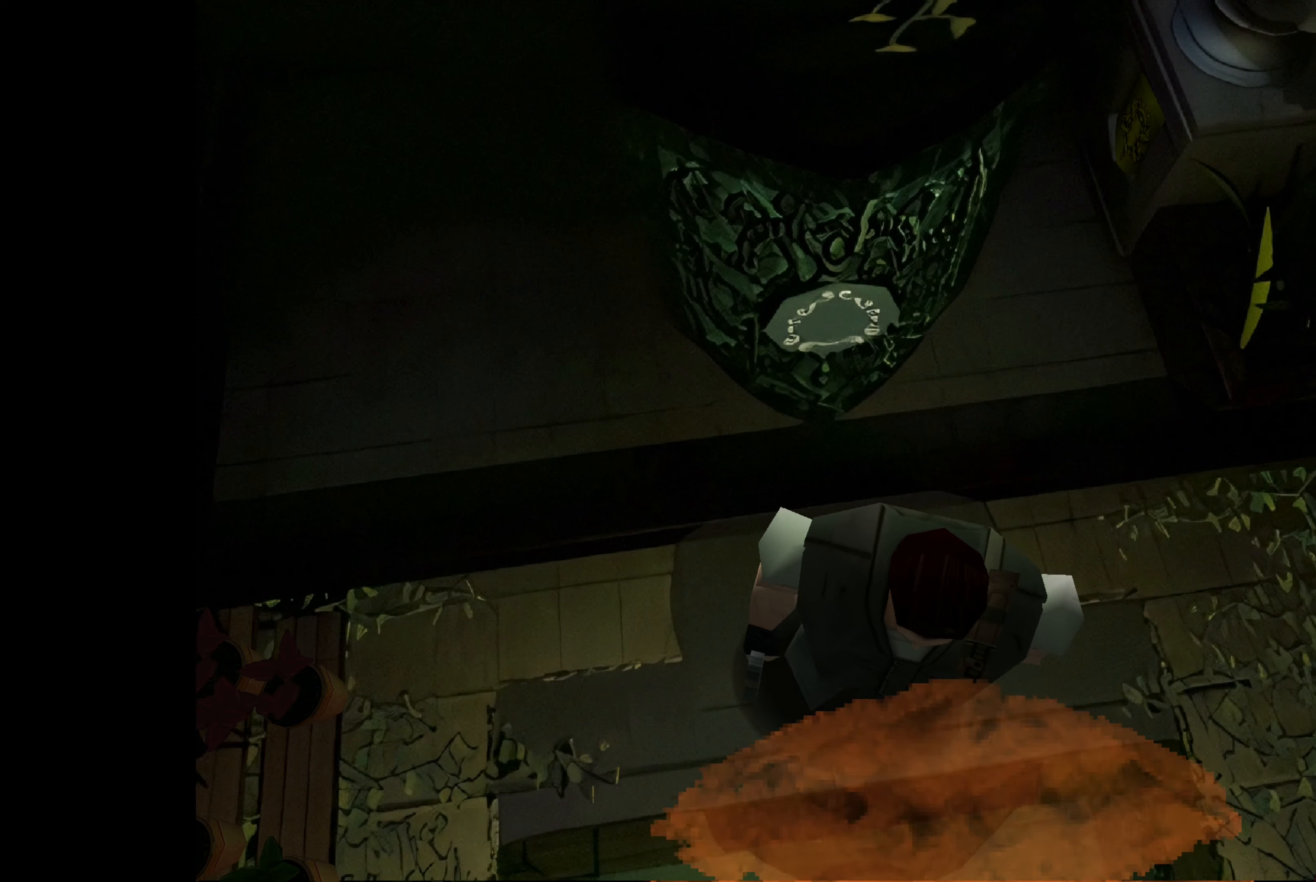
{"buttons": [], "left_stick": "up-right", "right_stick": "center", "events": [[450, "left_stick", "up-right"]]}
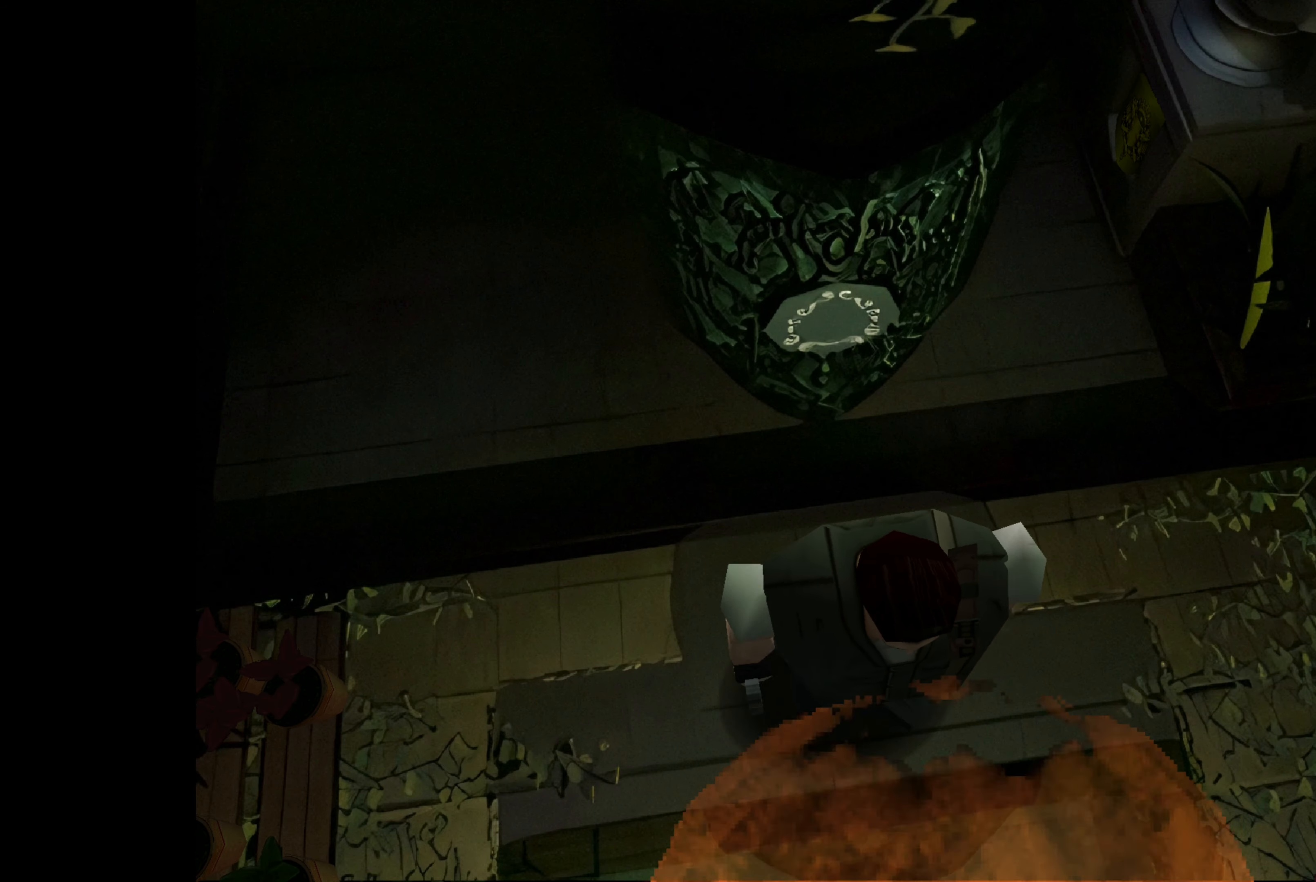
{"buttons": [], "left_stick": "up-right", "right_stick": "center", "events": []}
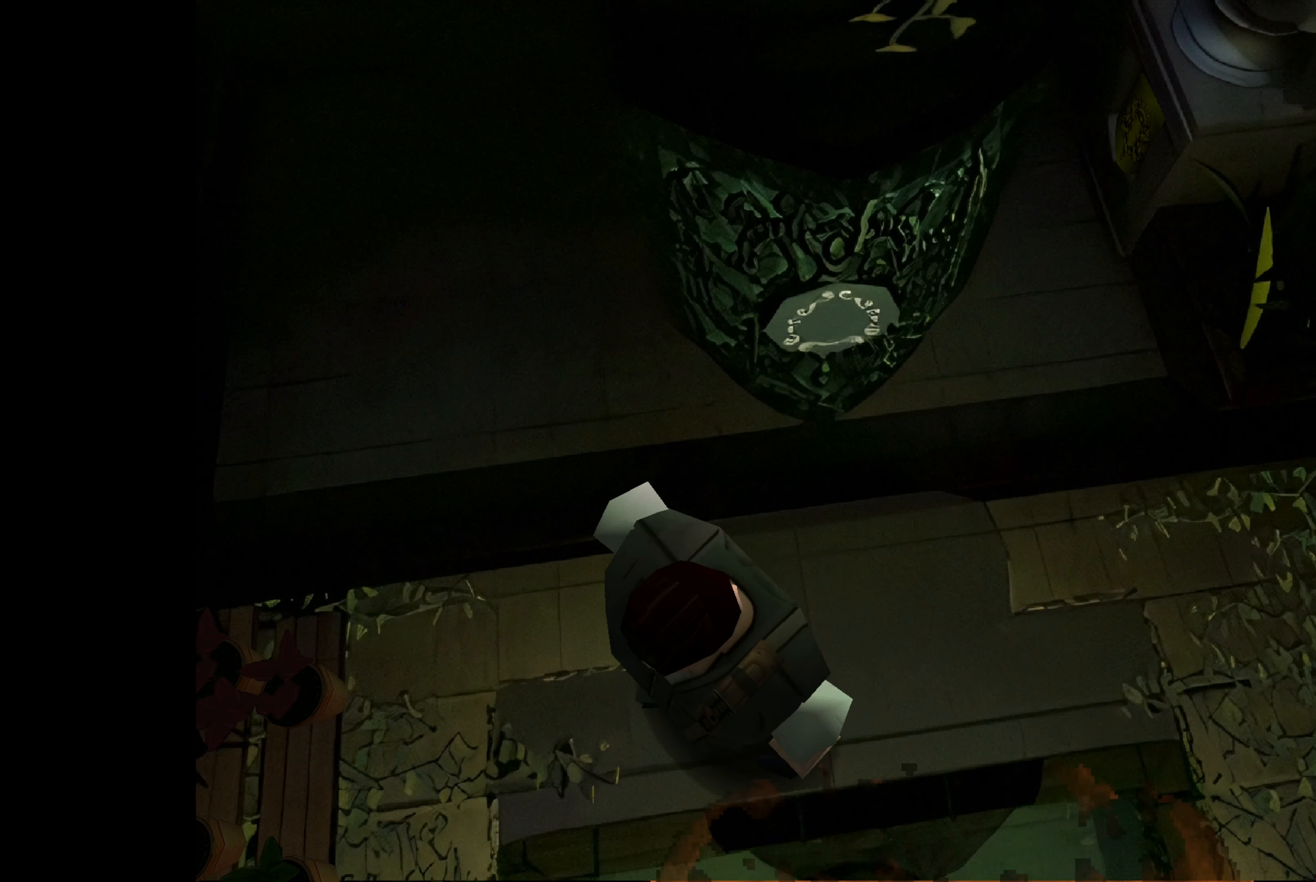
{"buttons": [], "left_stick": "up-right", "right_stick": "center", "events": [[17, "left_stick", "up"], [317, "left_stick", "up-right"]]}
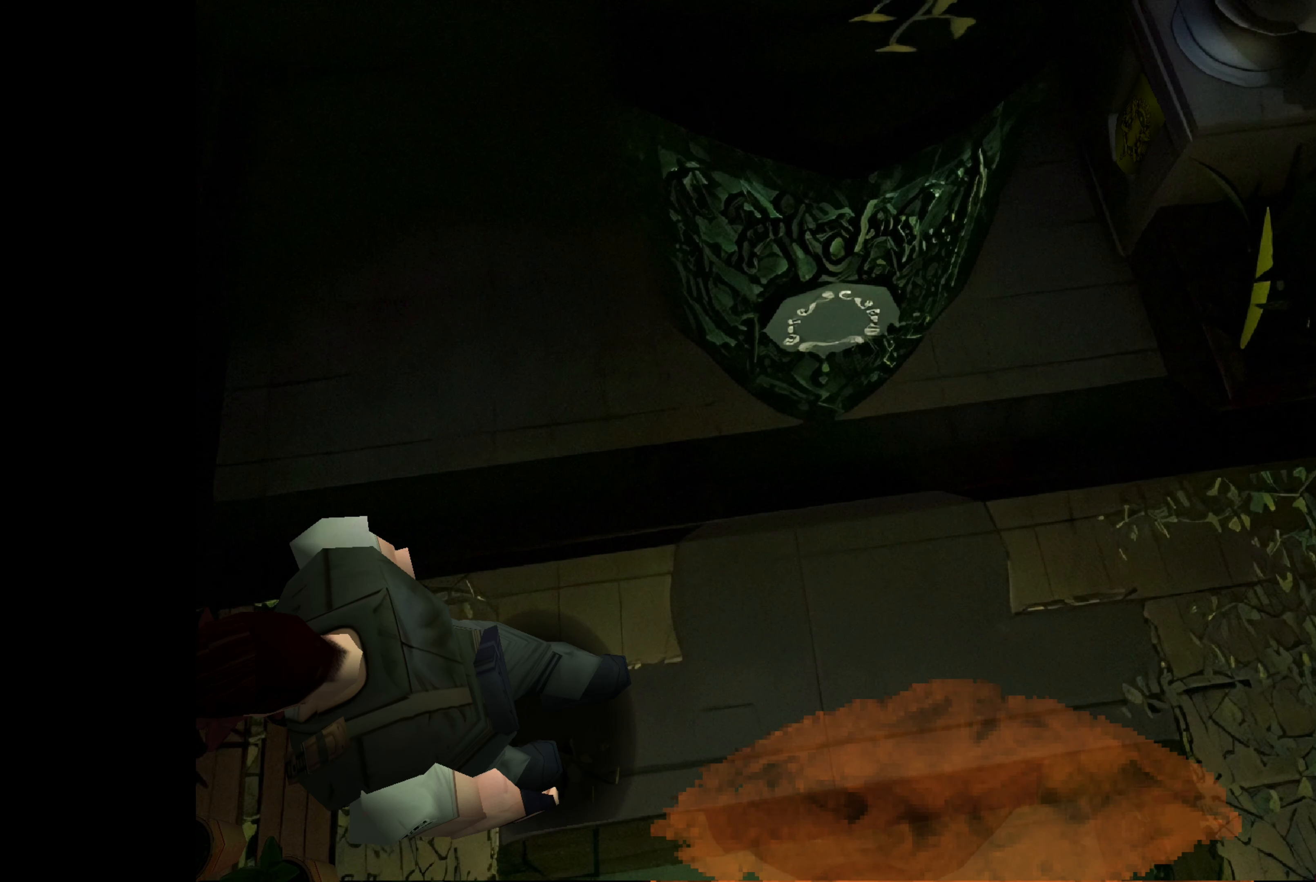
{"buttons": [], "left_stick": "center", "right_stick": "center", "events": [[117, "left_stick", "up"], [300, "left_stick", "center"]]}
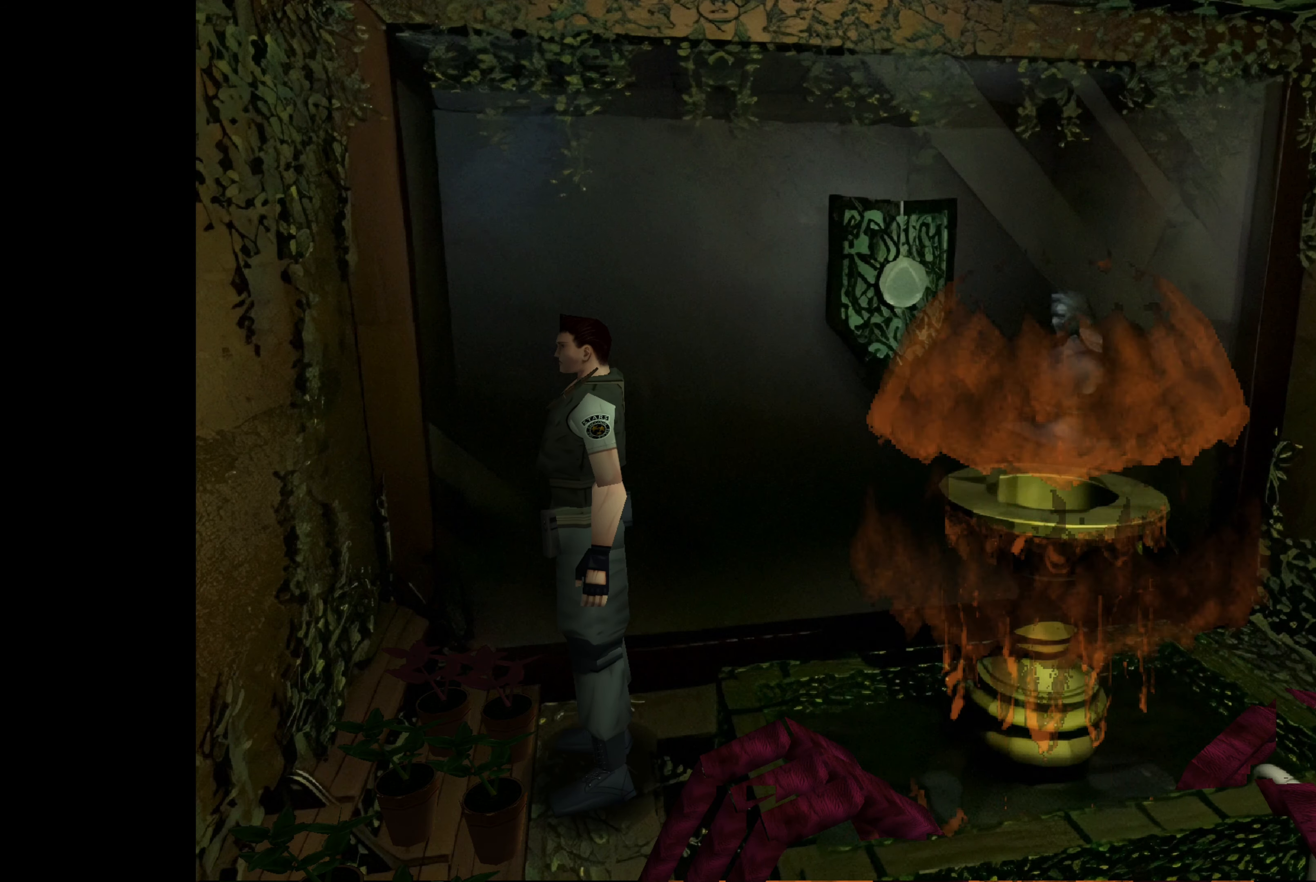
{"buttons": [], "left_stick": "center", "right_stick": "center", "events": [[250, "CROSS", "down"], [450, "CROSS", "up"]]}
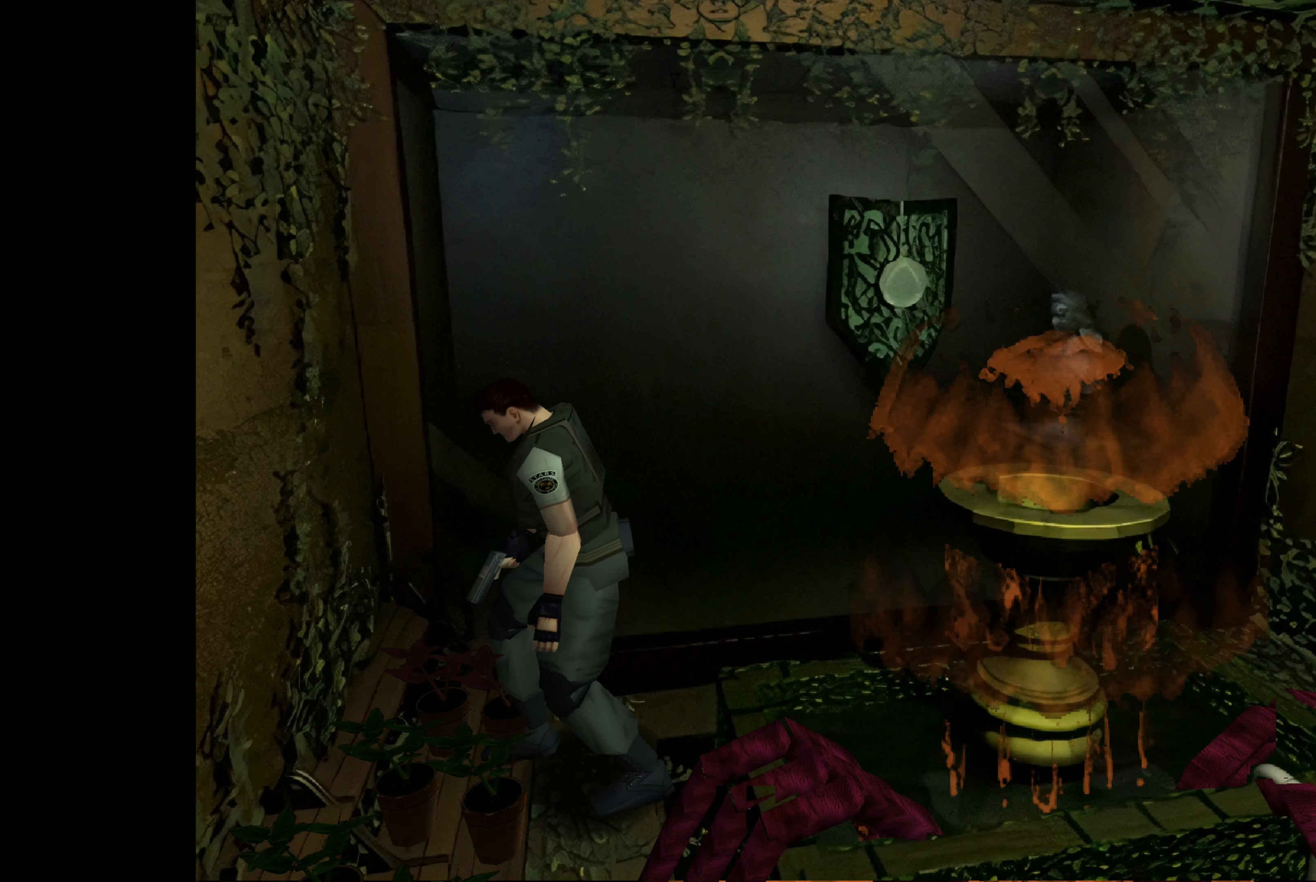
{"buttons": [], "left_stick": "center", "right_stick": "center", "events": [[50, "left_stick", "up"], [150, "left_stick", "center"]]}
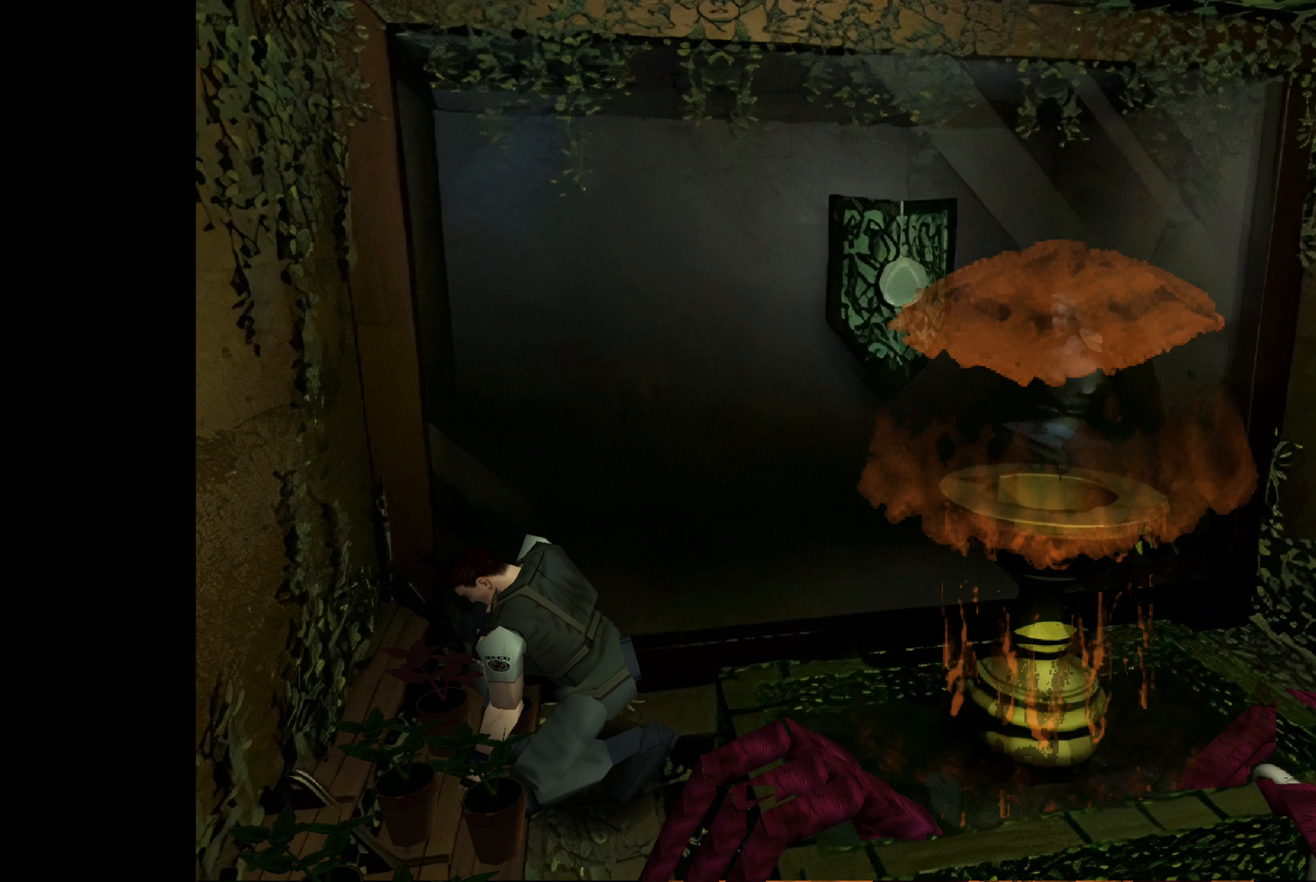
{"buttons": [], "left_stick": "center", "right_stick": "center", "events": []}
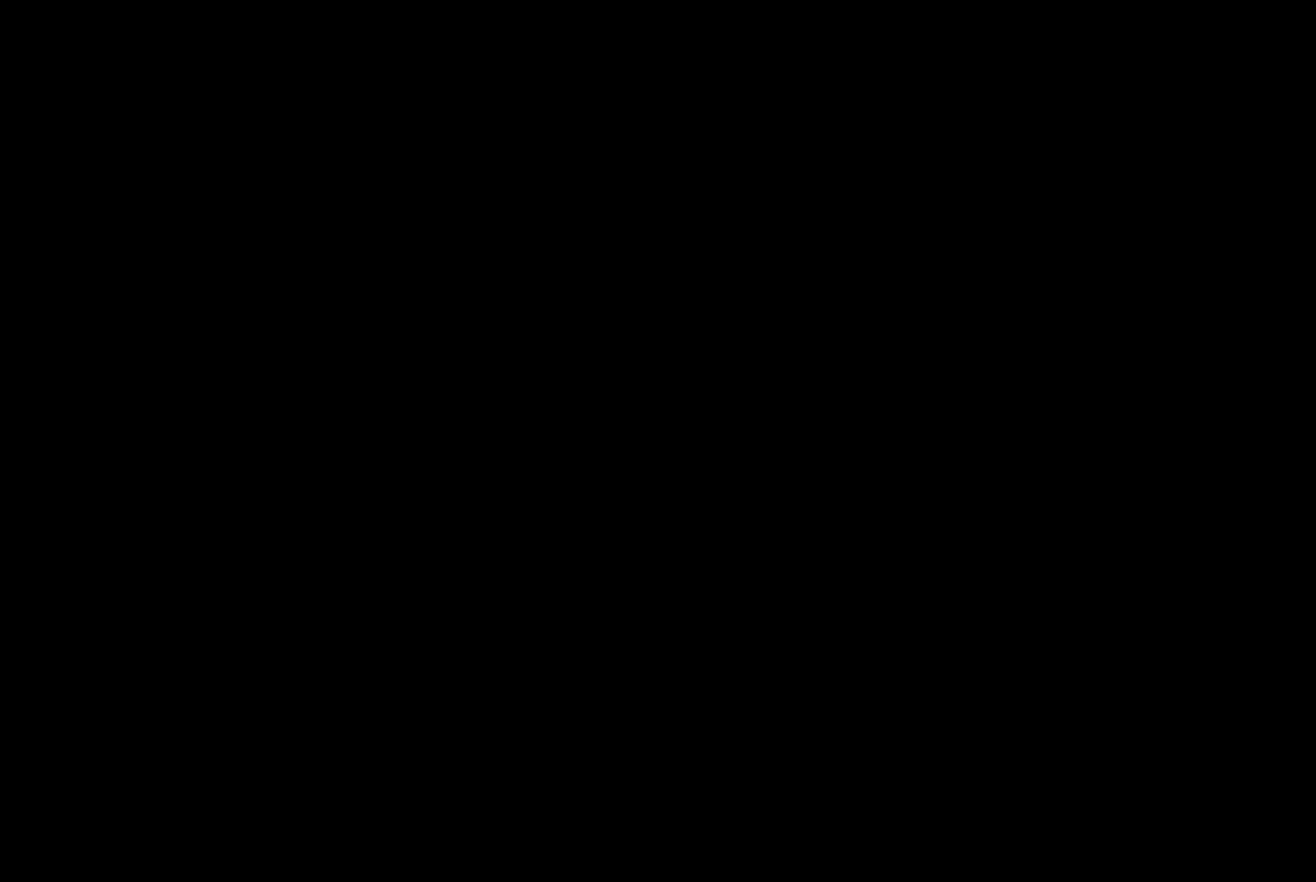
{"buttons": [], "left_stick": "center", "right_stick": "center", "events": []}
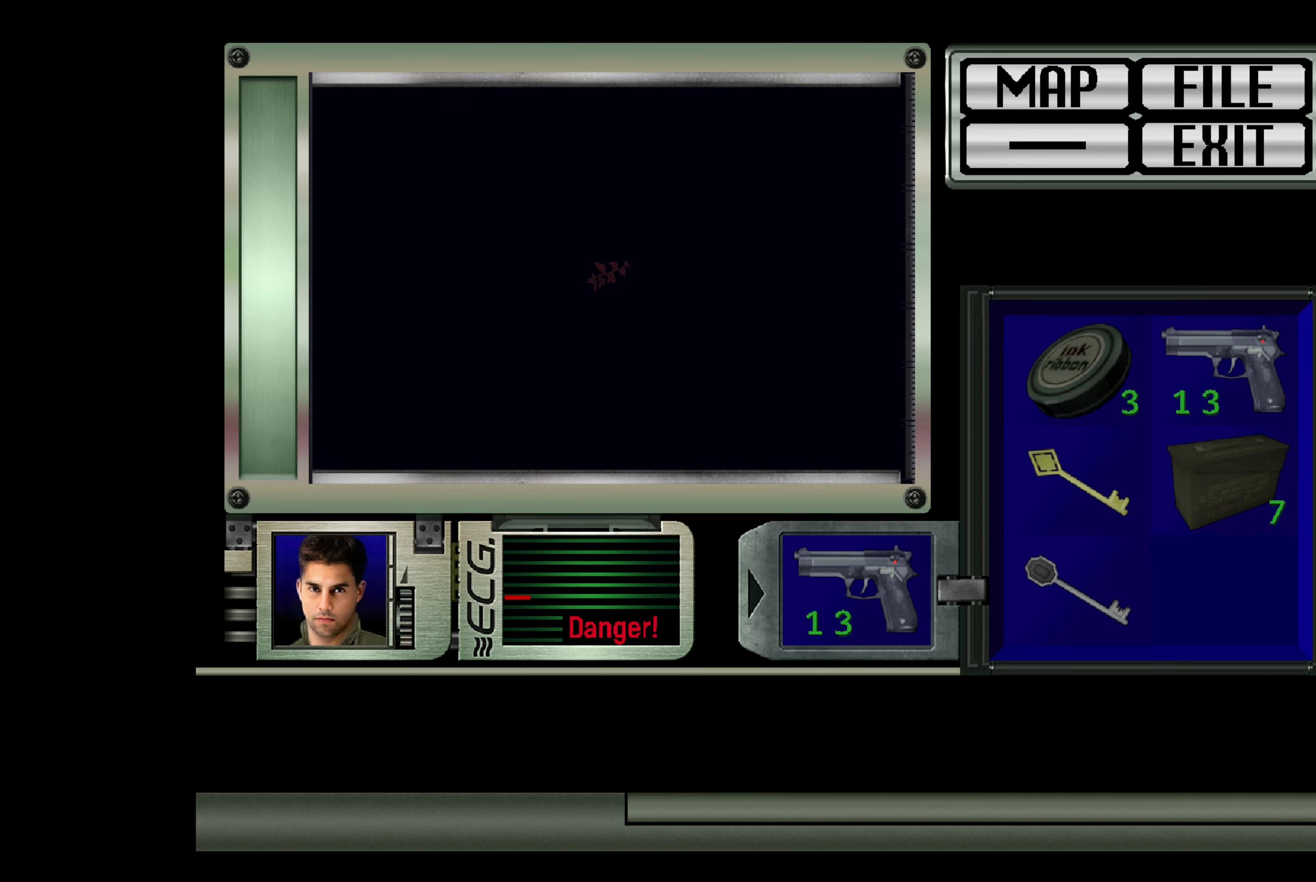
{"buttons": [], "left_stick": "center", "right_stick": "center", "events": []}
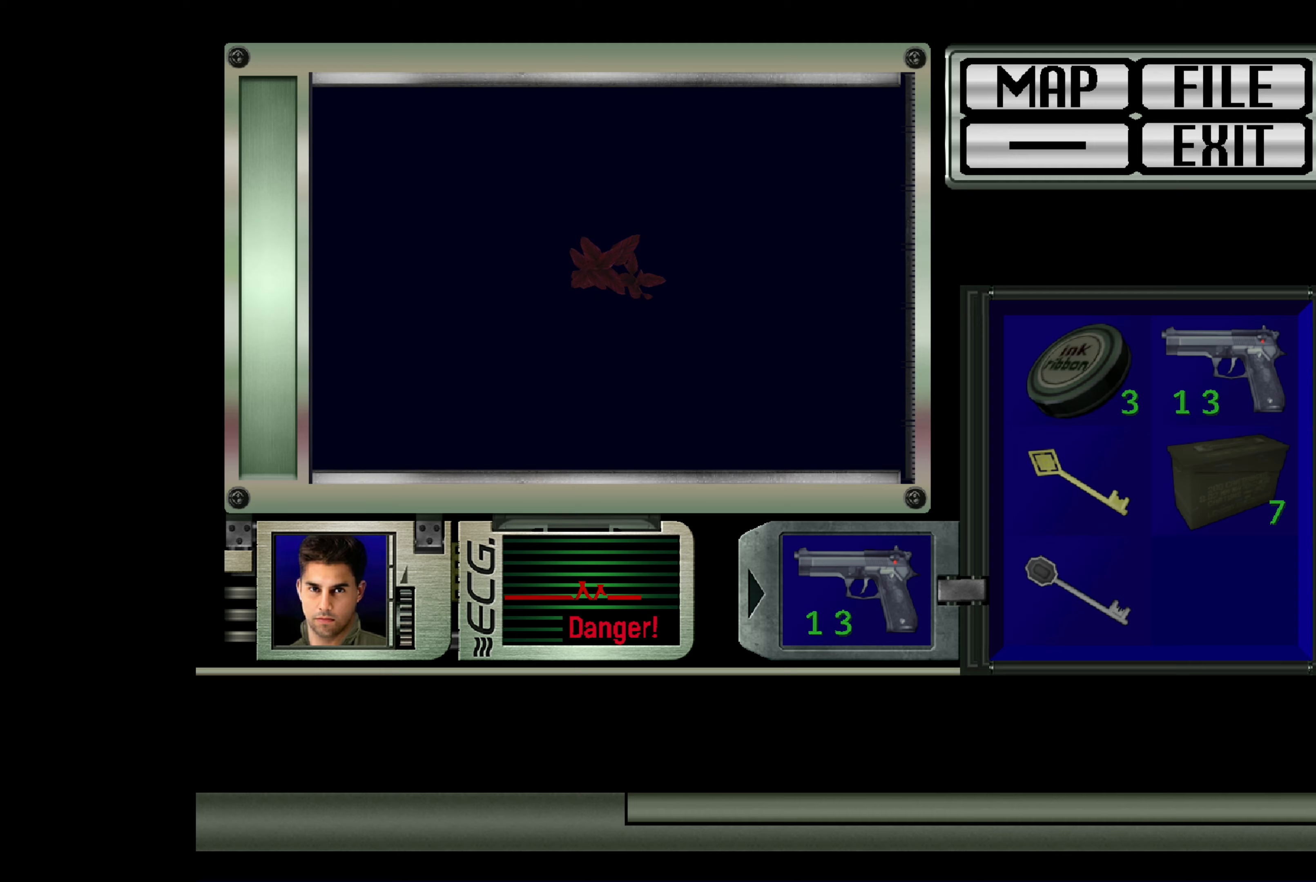
{"buttons": [], "left_stick": "center", "right_stick": "center", "events": []}
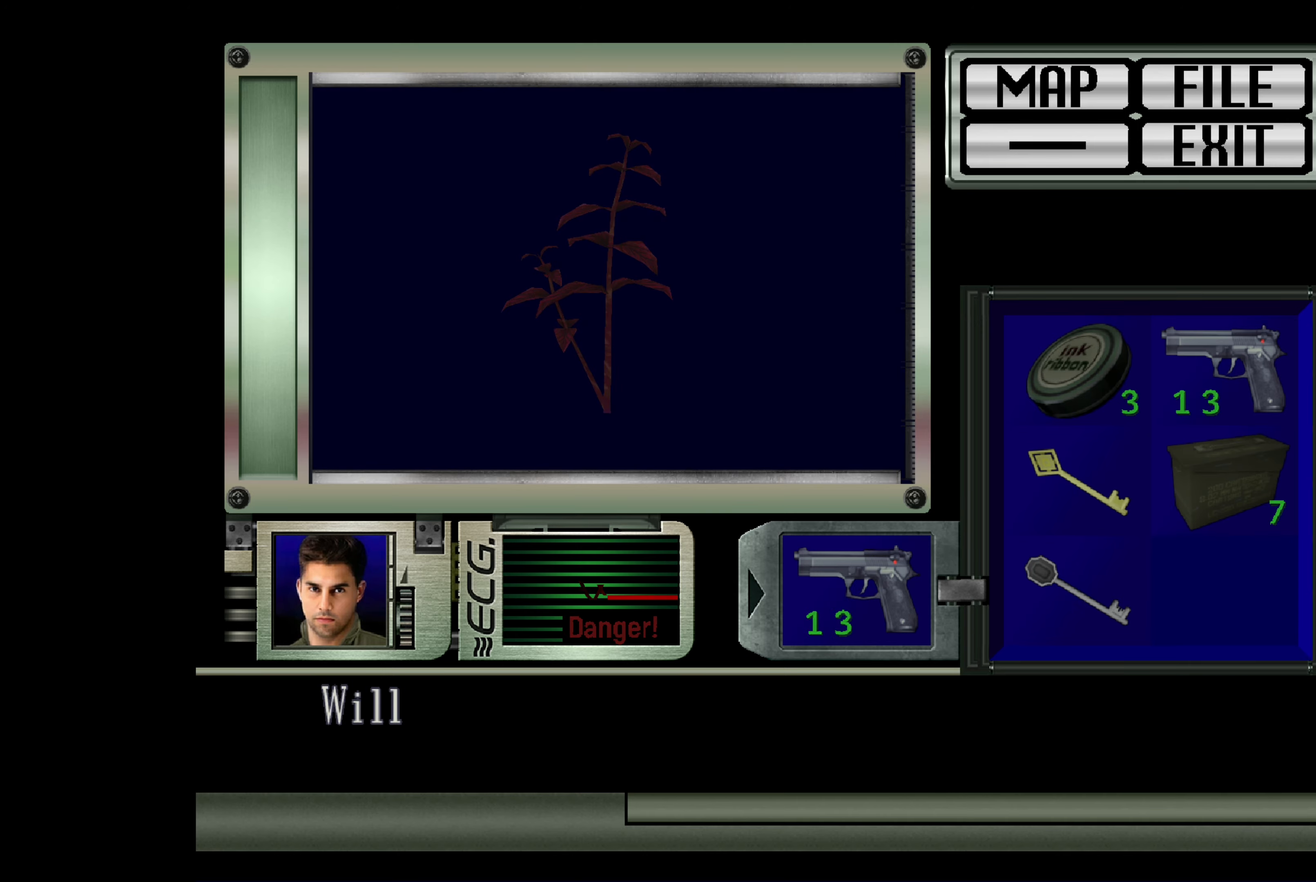
{"buttons": [], "left_stick": "center", "right_stick": "center", "events": []}
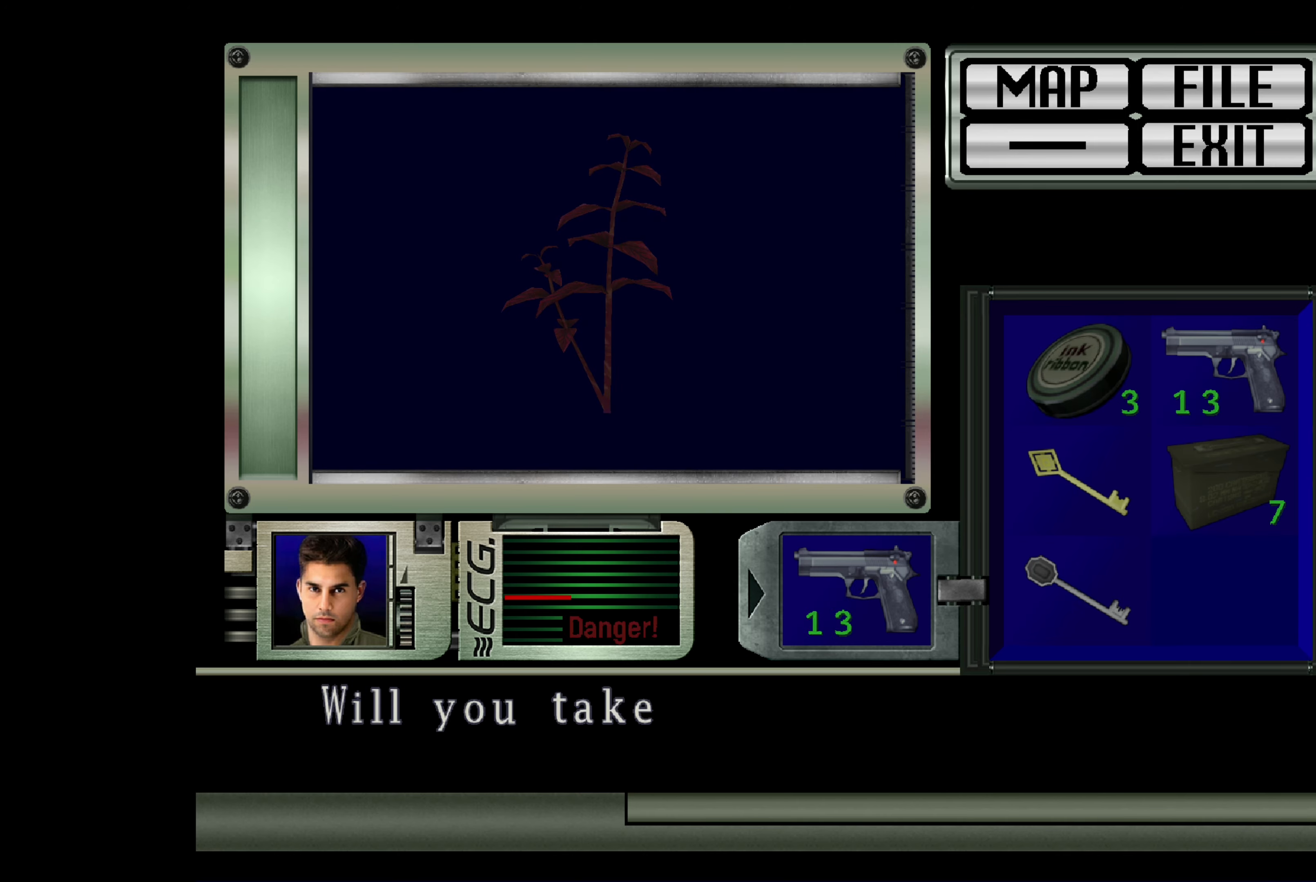
{"buttons": [], "left_stick": "center", "right_stick": "center", "events": [[200, "CROSS", "down"], [433, "CROSS", "up"]]}